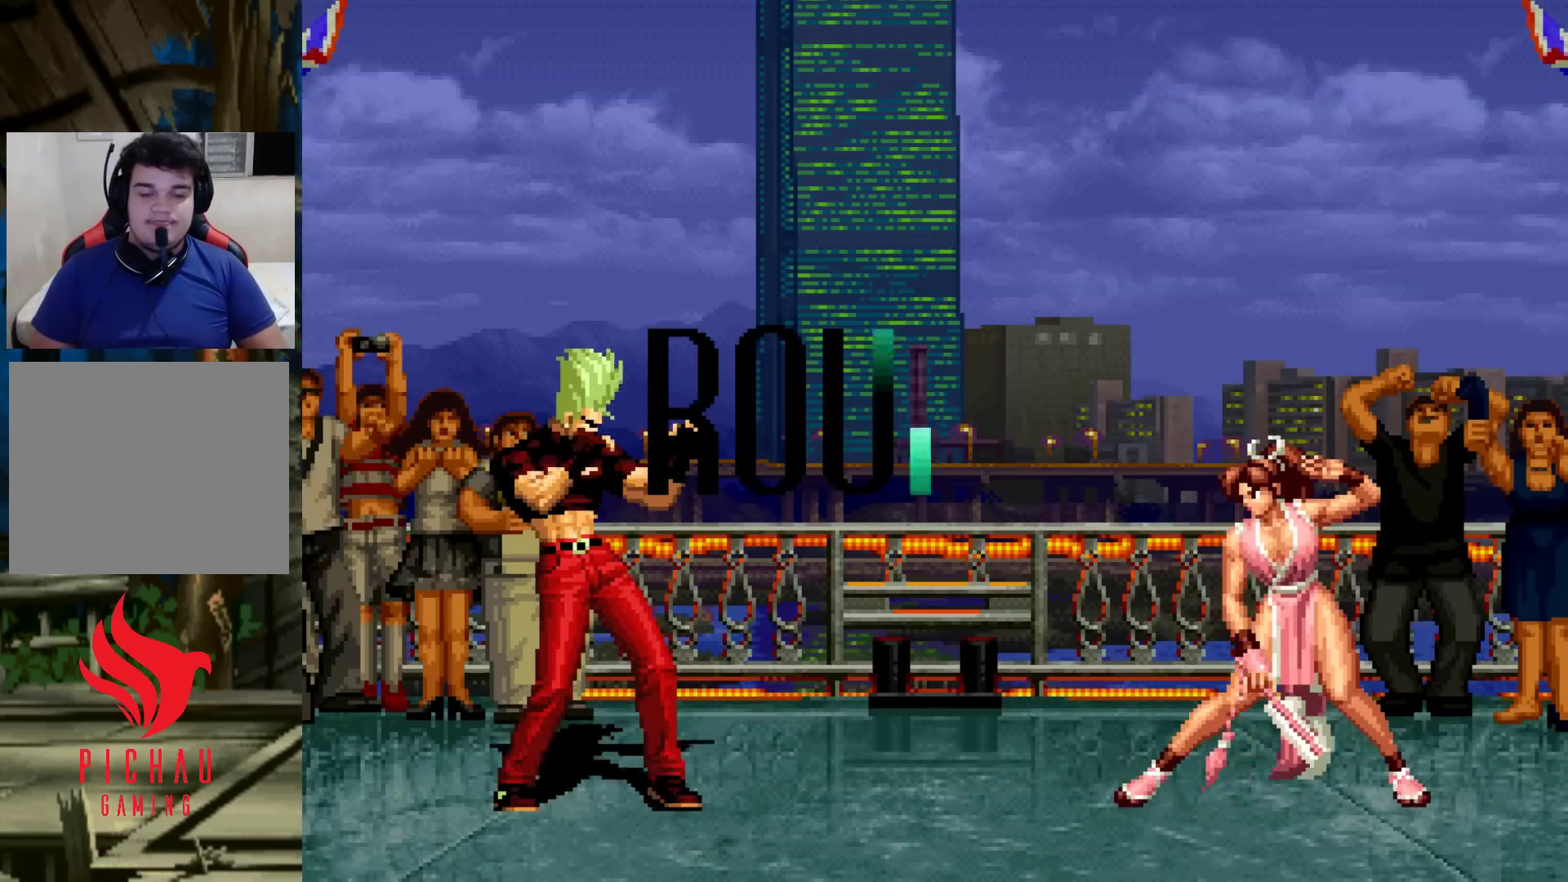
Gameplay with a controller (arcade stick); each line is a JSON object with the inputs held at the frame after it (dt_ms = milliseconds from this image to that frame). "events" lists button and stick changes between this image and that frame as [ms after this image, input, new state], when the widget could be followed in between. Not read: L3 R3.
{"dt_ms": 500, "buttons": [], "left_stick": "center", "events": [[50, "CROSS", "down"], [50, "SQUARE", "down"], [50, "TRIANGLE", "down"], [83, "CROSS", "up"], [83, "SQUARE", "up"], [83, "TRIANGLE", "up"], [150, "SQUARE", "down"], [150, "TRIANGLE", "down"], [167, "CROSS", "down"], [200, "CROSS", "up"], [200, "SQUARE", "up"], [200, "TRIANGLE", "up"], [267, "CROSS", "down"], [267, "SQUARE", "down"], [267, "TRIANGLE", "down"], [317, "CROSS", "up"], [317, "SQUARE", "up"], [317, "TRIANGLE", "up"], [383, "CROSS", "down"], [383, "SQUARE", "down"], [383, "TRIANGLE", "down"], [417, "CROSS", "up"], [433, "SQUARE", "up"], [433, "TRIANGLE", "up"]]}
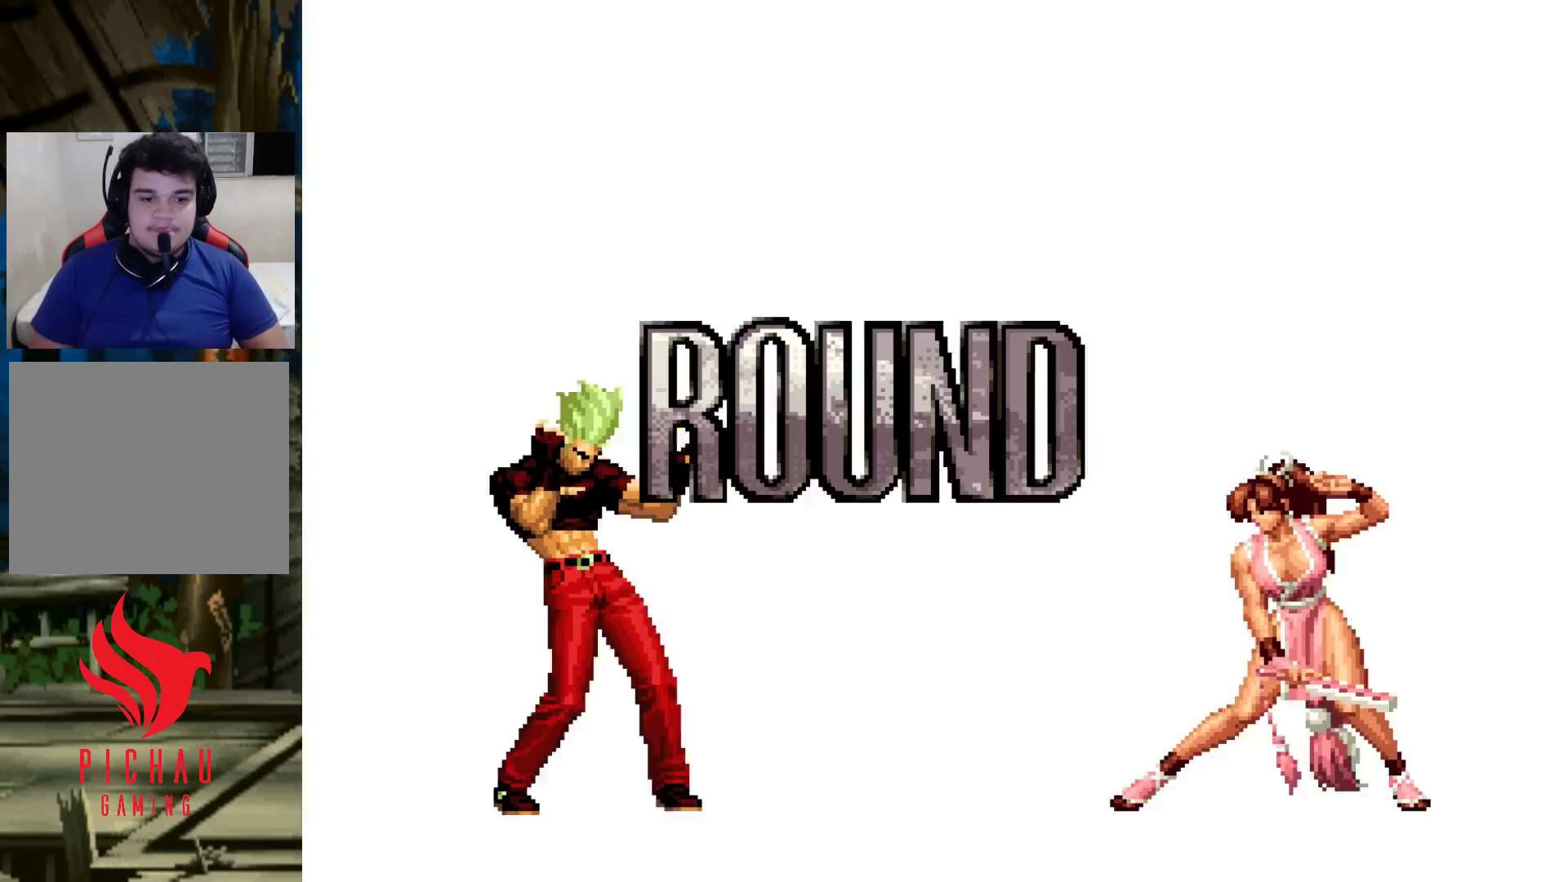
{"dt_ms": 500, "buttons": [], "left_stick": "center", "events": []}
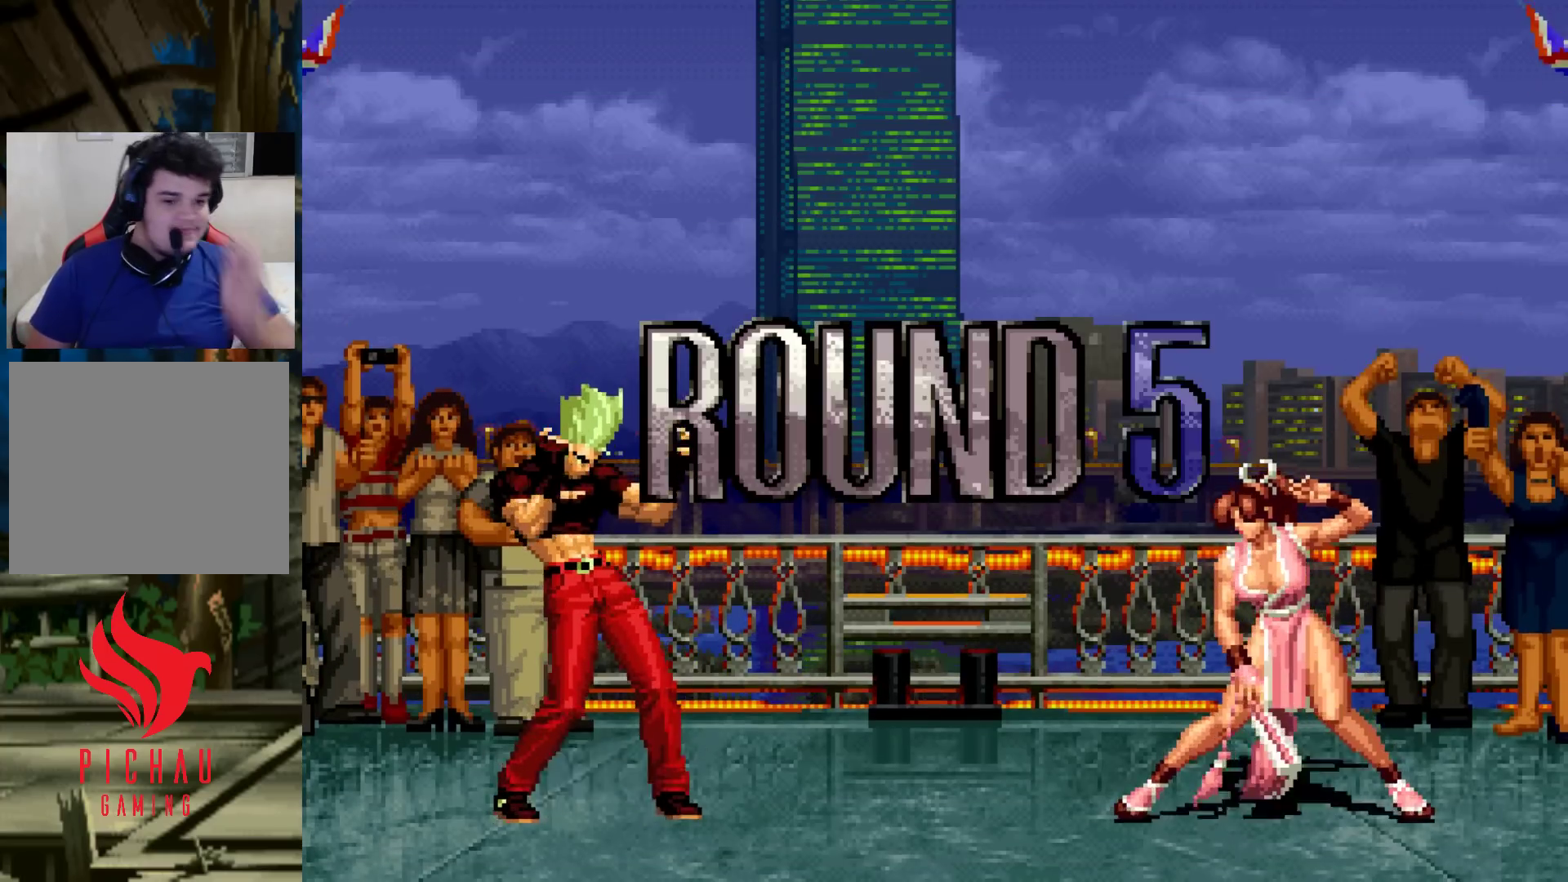
{"dt_ms": 500, "buttons": [], "left_stick": "center", "events": [[167, "SQUARE", "down"], [183, "CROSS", "down"], [250, "CROSS", "up"], [250, "SQUARE", "up"]]}
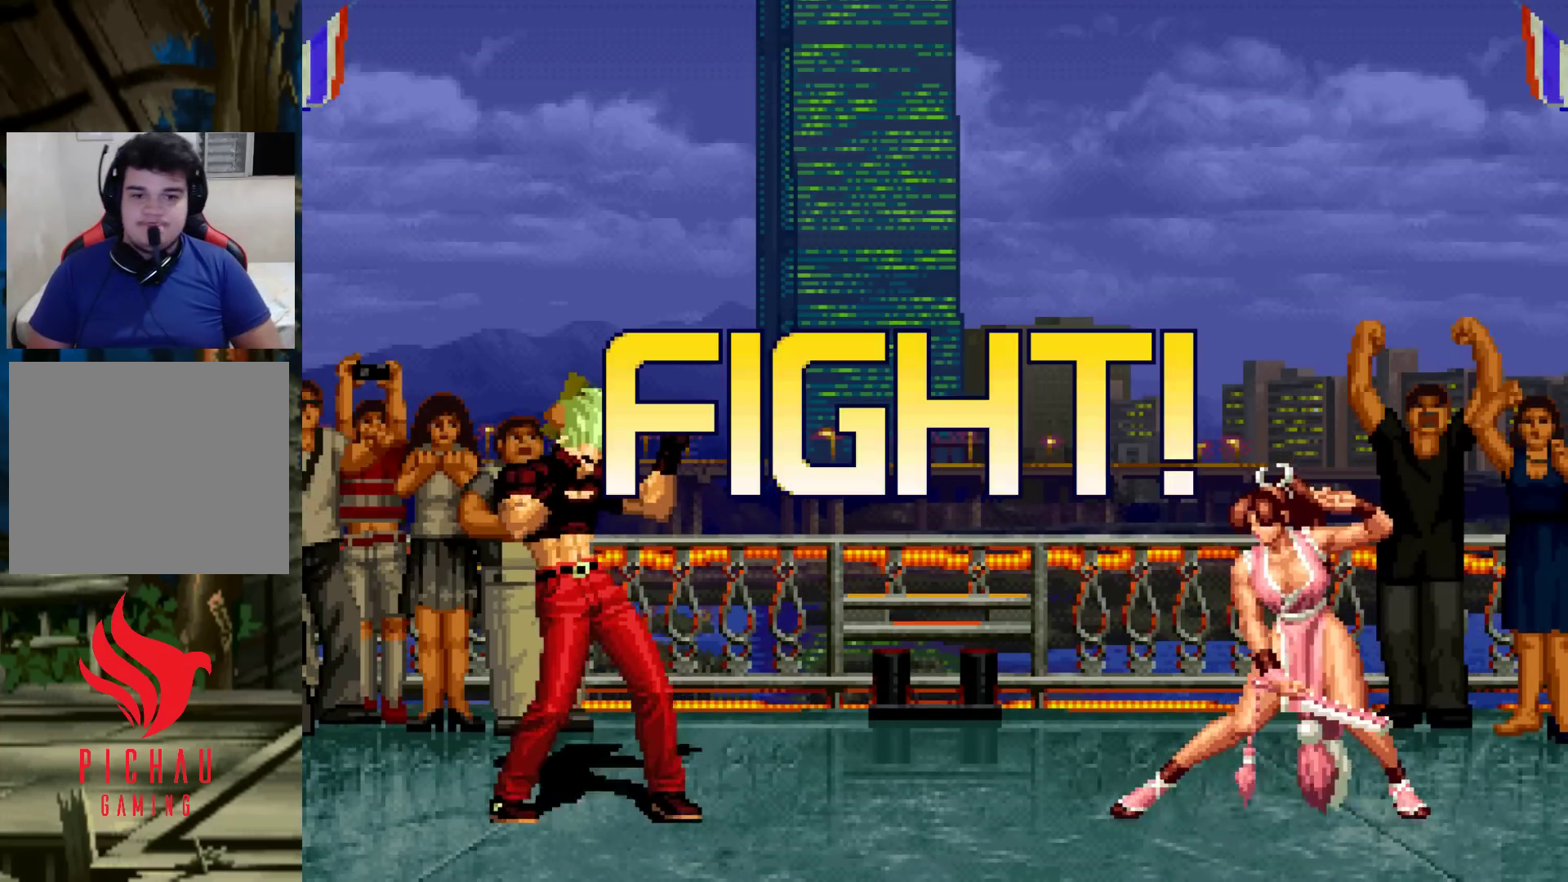
{"dt_ms": 500, "buttons": [], "left_stick": "down-left", "events": [[33, "left_stick", "down-right"], [100, "left_stick", "up-right"], [167, "left_stick", "center"], [233, "CROSS", "down"], [233, "R1", "down"], [300, "CROSS", "up"], [300, "R1", "up"], [417, "left_stick", "down-left"]]}
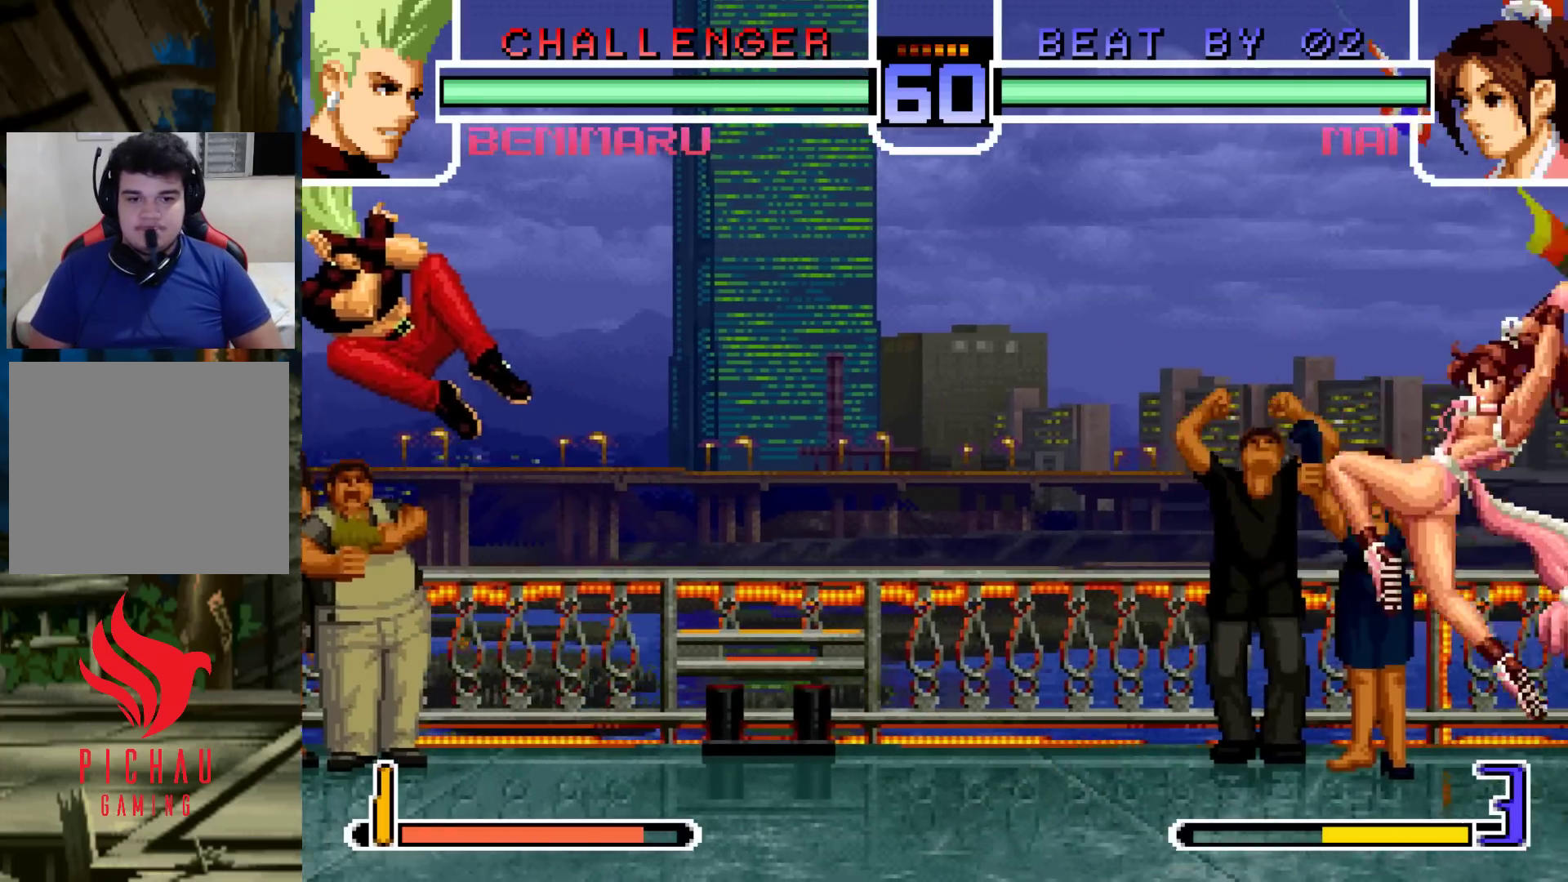
{"dt_ms": 500, "buttons": [], "left_stick": "left"}
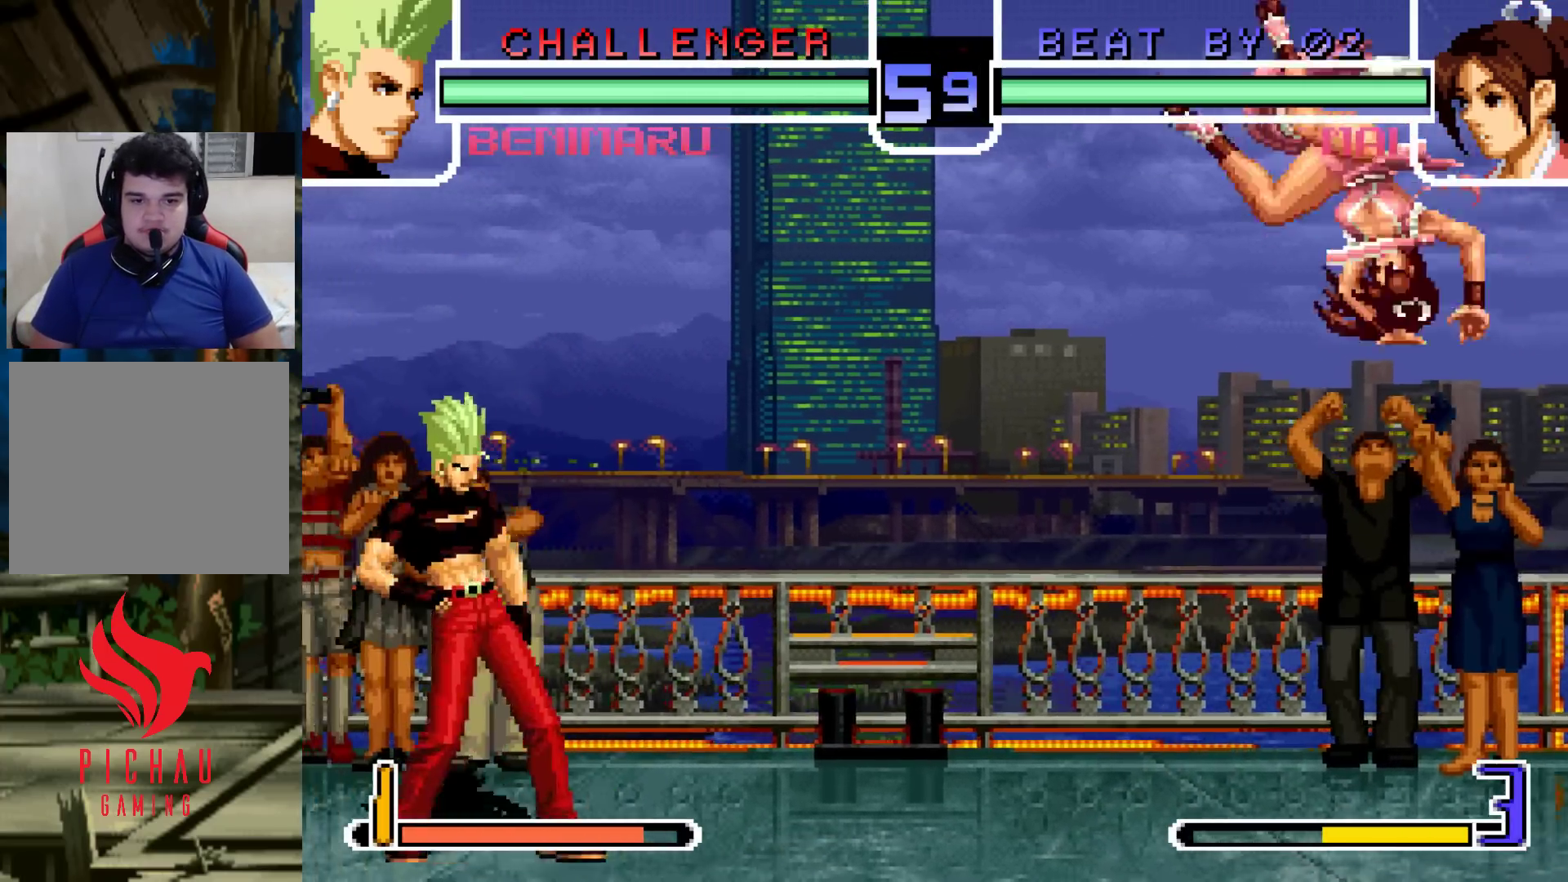
{"dt_ms": 500, "buttons": [], "left_stick": "center", "events": [[167, "left_stick", "right"], [250, "left_stick", "center"], [433, "CROSS", "down"], [500, "CROSS", "up"]]}
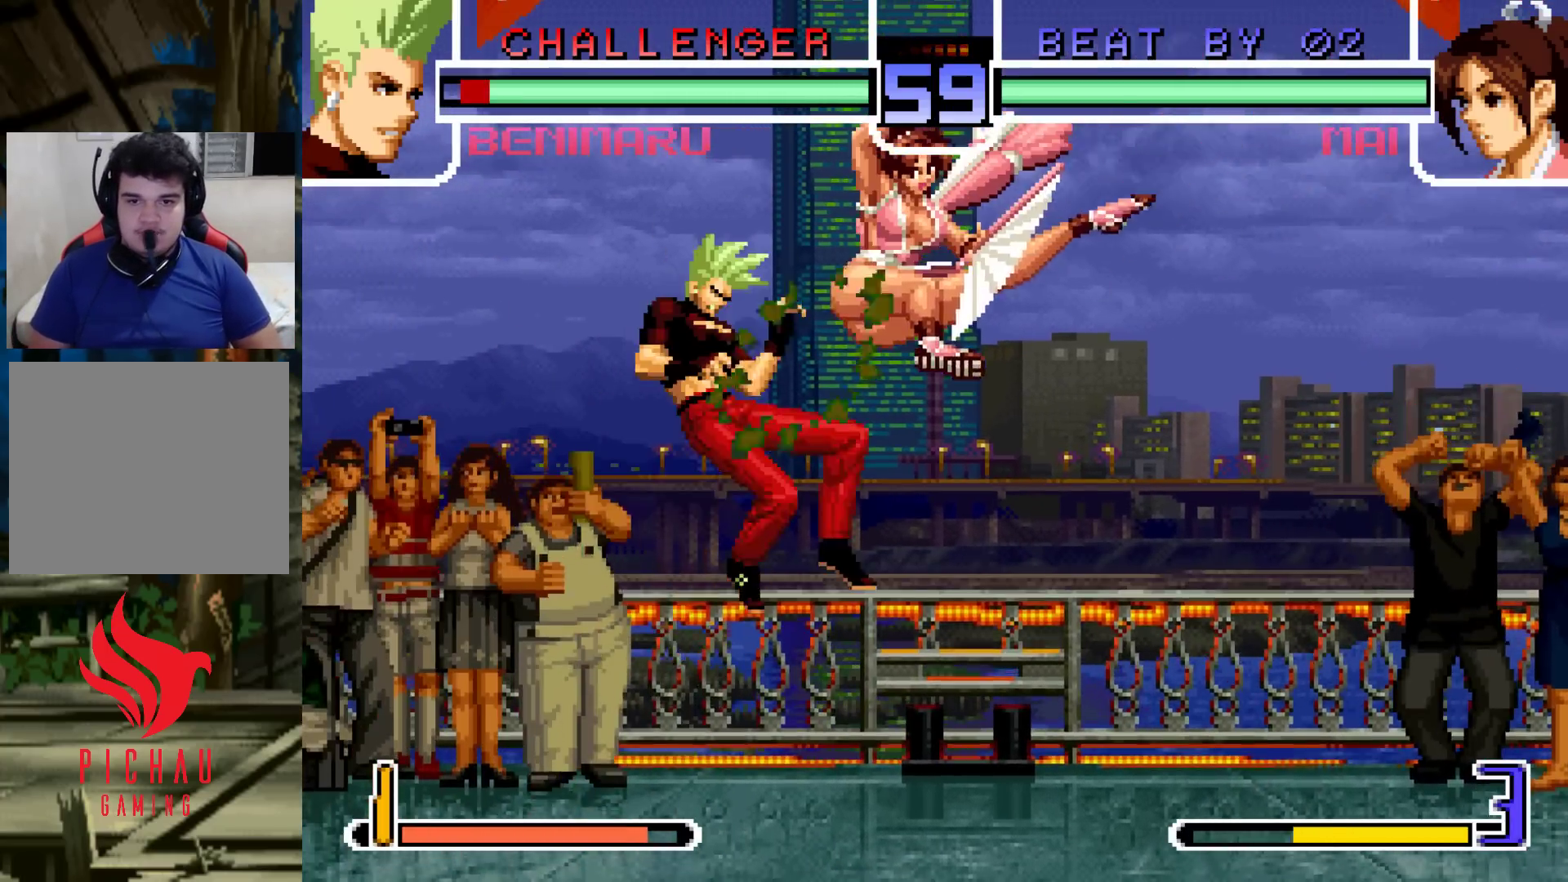
{"dt_ms": 500, "buttons": [], "left_stick": "center", "events": []}
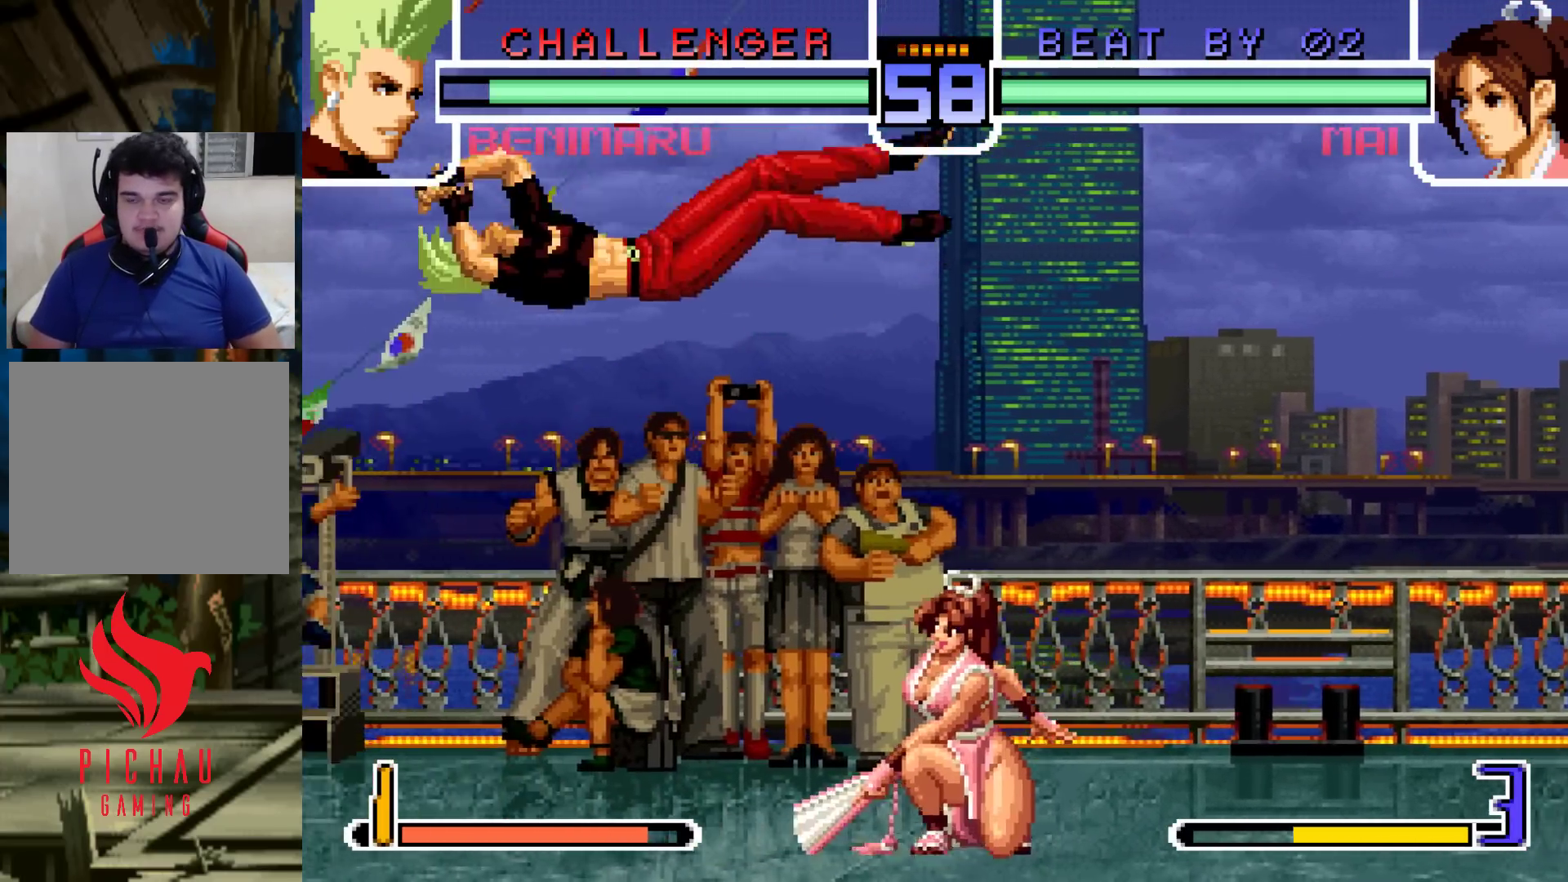
{"dt_ms": 500, "buttons": [], "left_stick": "center", "events": [[217, "SQUARE", "down"], [217, "TRIANGLE", "down"], [283, "SQUARE", "up"], [283, "TRIANGLE", "up"]]}
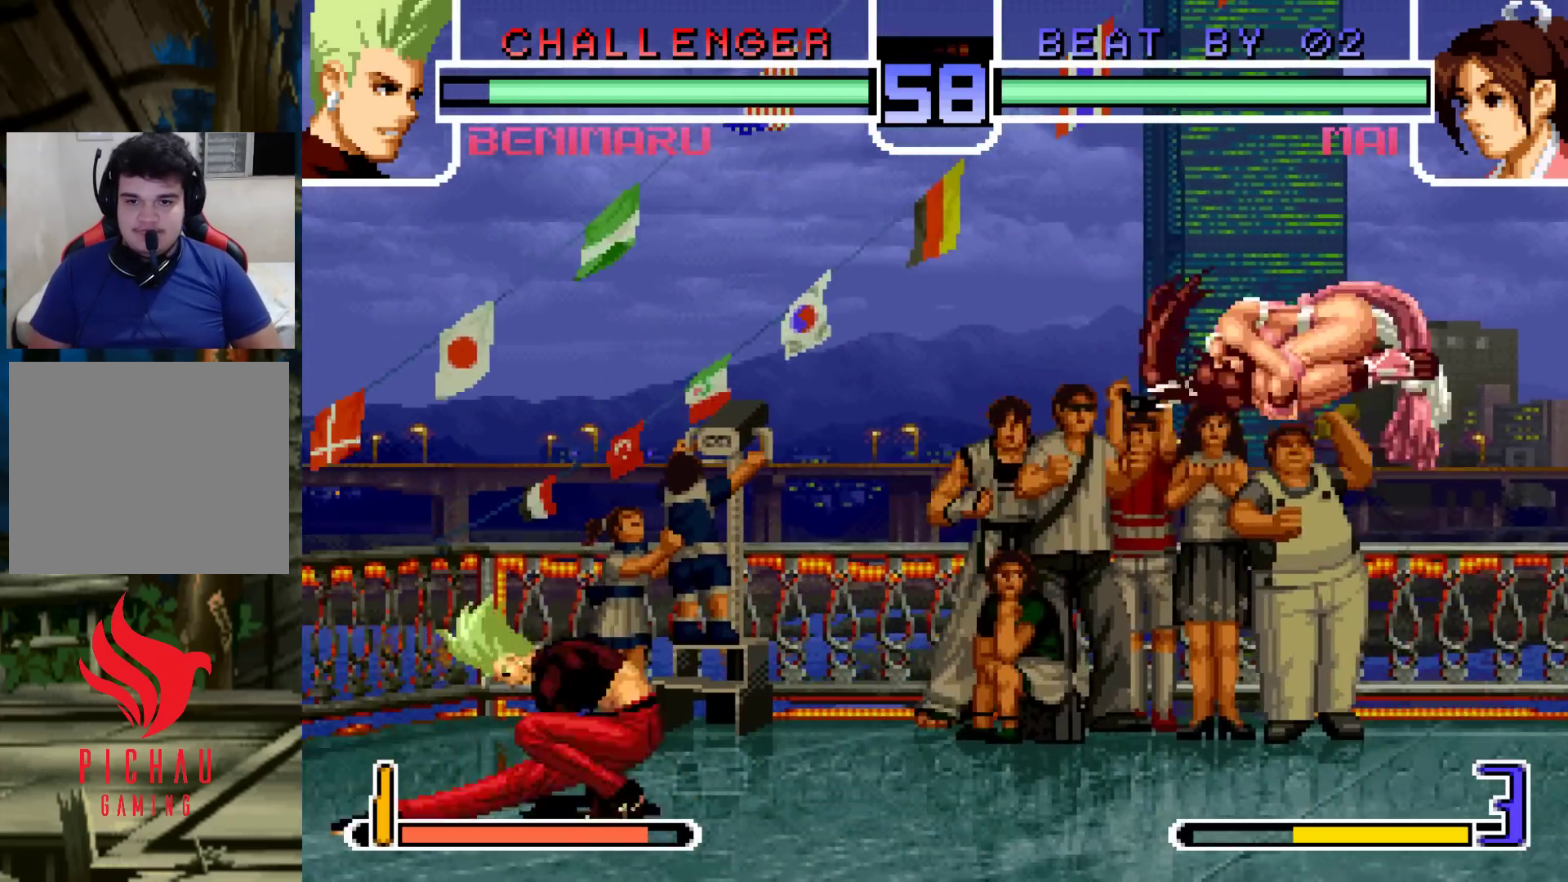
{"dt_ms": 500, "buttons": [], "left_stick": "down-left", "events": [[67, "left_stick", "down"], [133, "left_stick", "left"], [317, "left_stick", "down-left"], [350, "TRIANGLE", "down"], [433, "TRIANGLE", "up"]]}
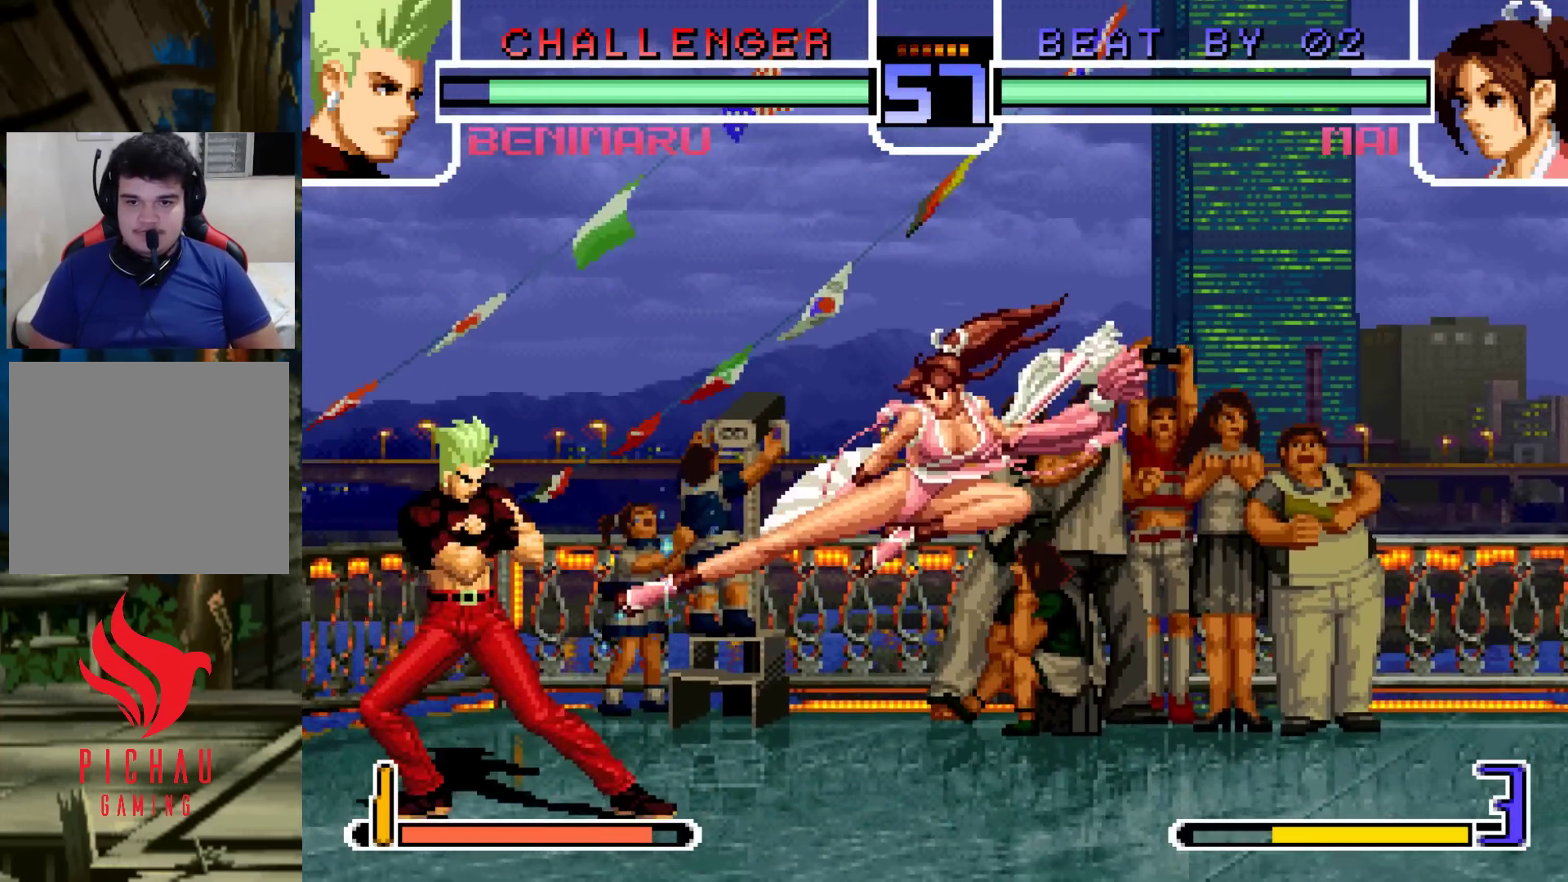
{"dt_ms": 500, "buttons": [], "left_stick": "center", "events": [[150, "left_stick", "center"], [250, "SQUARE", "down"], [250, "TRIANGLE", "down"], [333, "SQUARE", "up"], [333, "TRIANGLE", "up"]]}
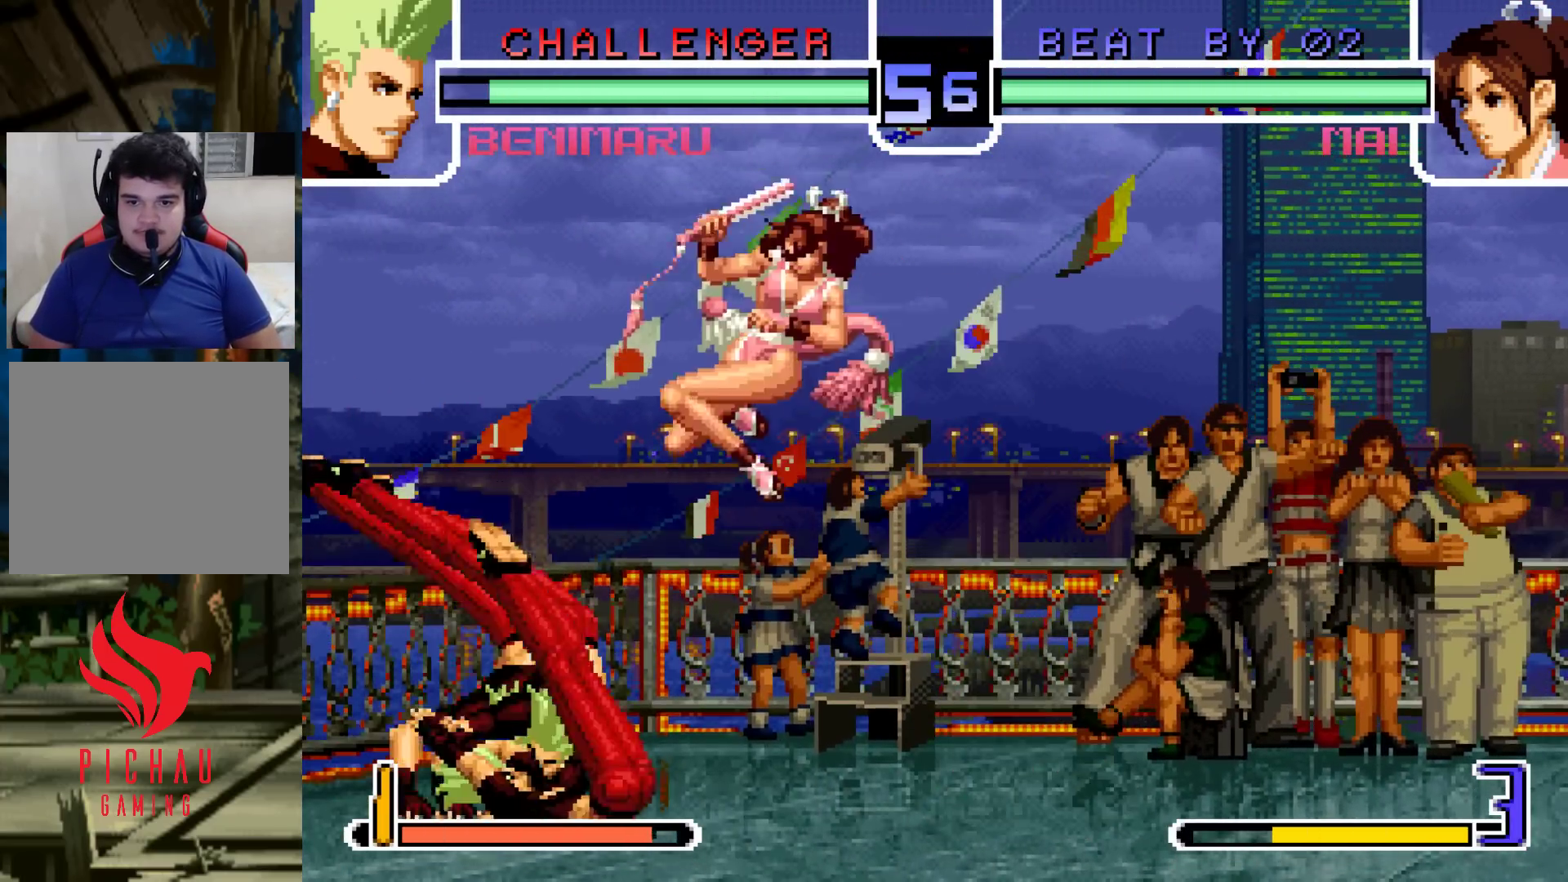
{"dt_ms": 1000, "buttons": [], "left_stick": "center"}
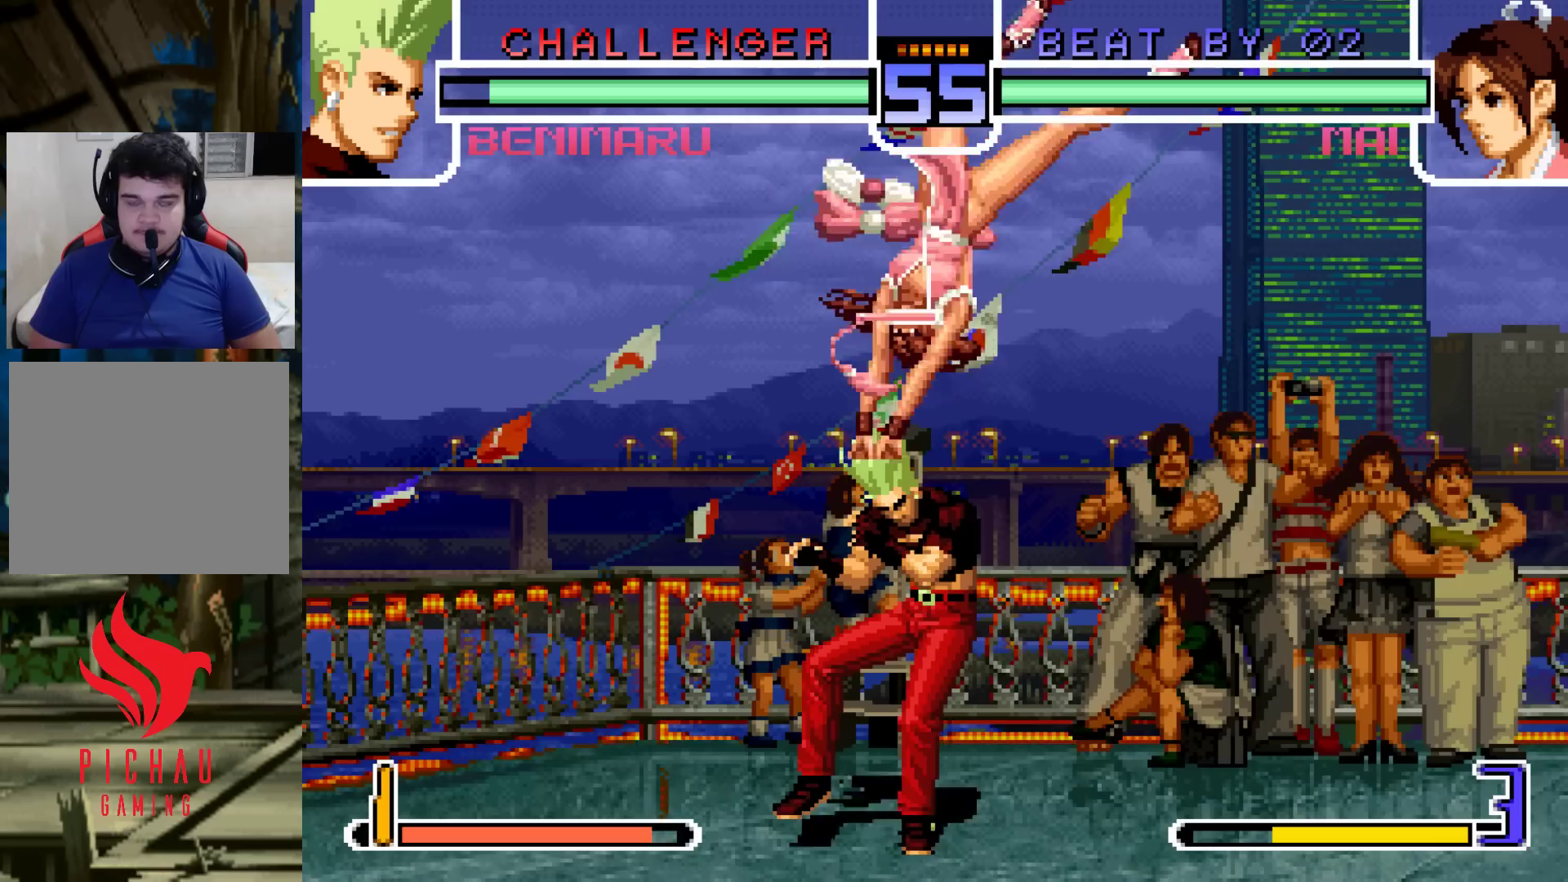
{"dt_ms": 500, "buttons": [], "left_stick": "center", "events": [[50, "SQUARE", "down"], [50, "TRIANGLE", "down"], [100, "TRIANGLE", "up"], [117, "CROSS", "down"], [117, "SQUARE", "up"], [167, "SQUARE", "down"], [167, "TRIANGLE", "down"], [300, "CROSS", "up"], [300, "SQUARE", "up"], [300, "TRIANGLE", "up"]]}
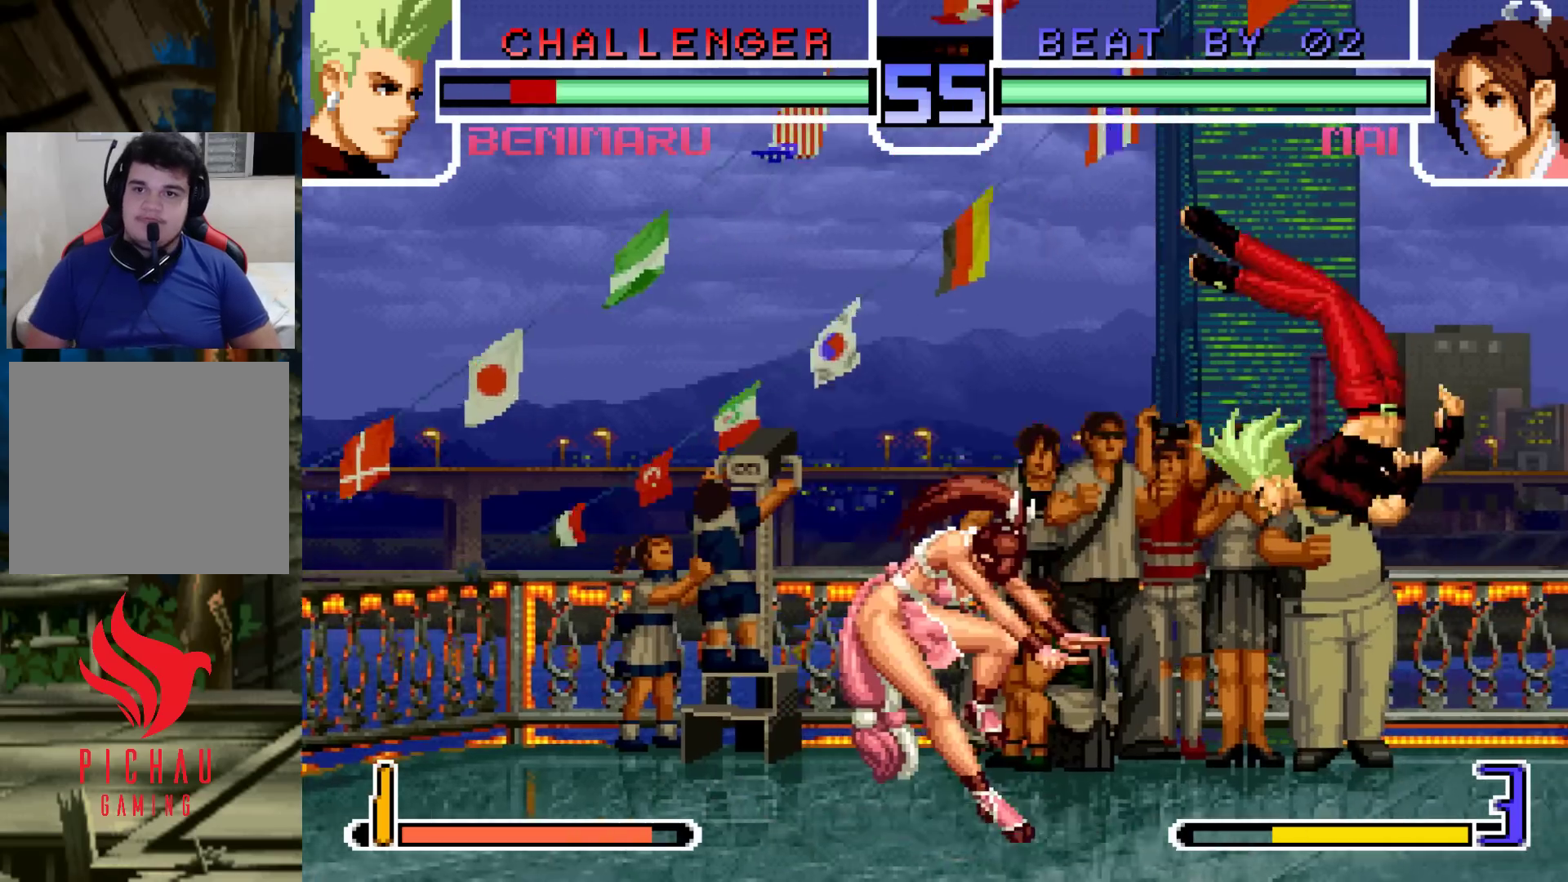
{"dt_ms": 500, "buttons": [], "left_stick": "center", "events": [[133, "left_stick", "right"], [283, "SQUARE", "down"], [283, "TRIANGLE", "down"], [350, "TRIANGLE", "up"], [367, "SQUARE", "up"], [500, "left_stick", "center"]]}
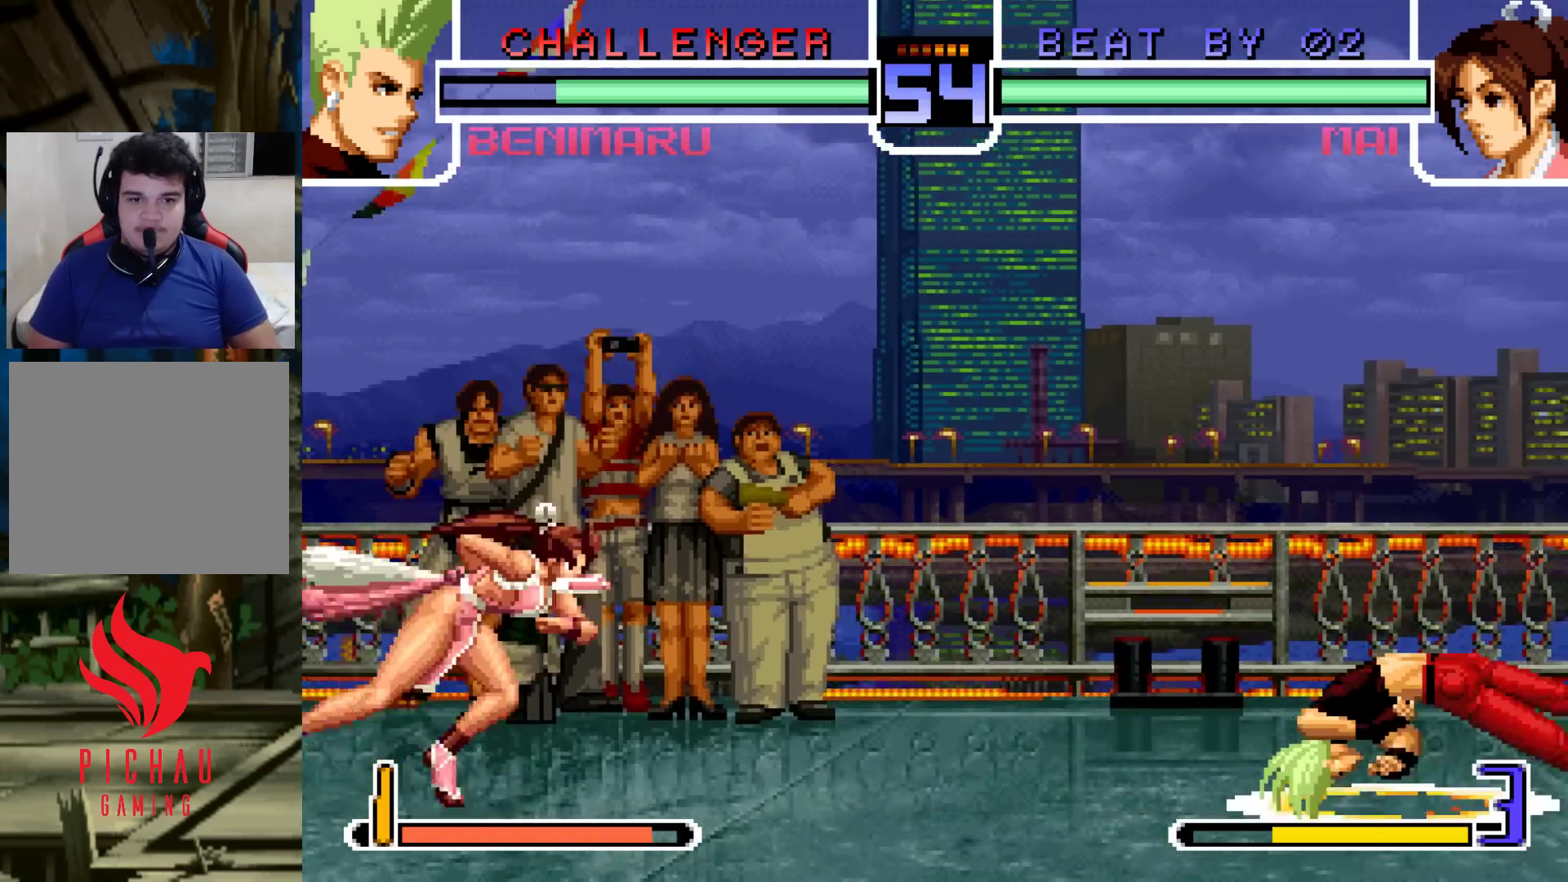
{"dt_ms": 500, "buttons": [], "left_stick": "center", "events": []}
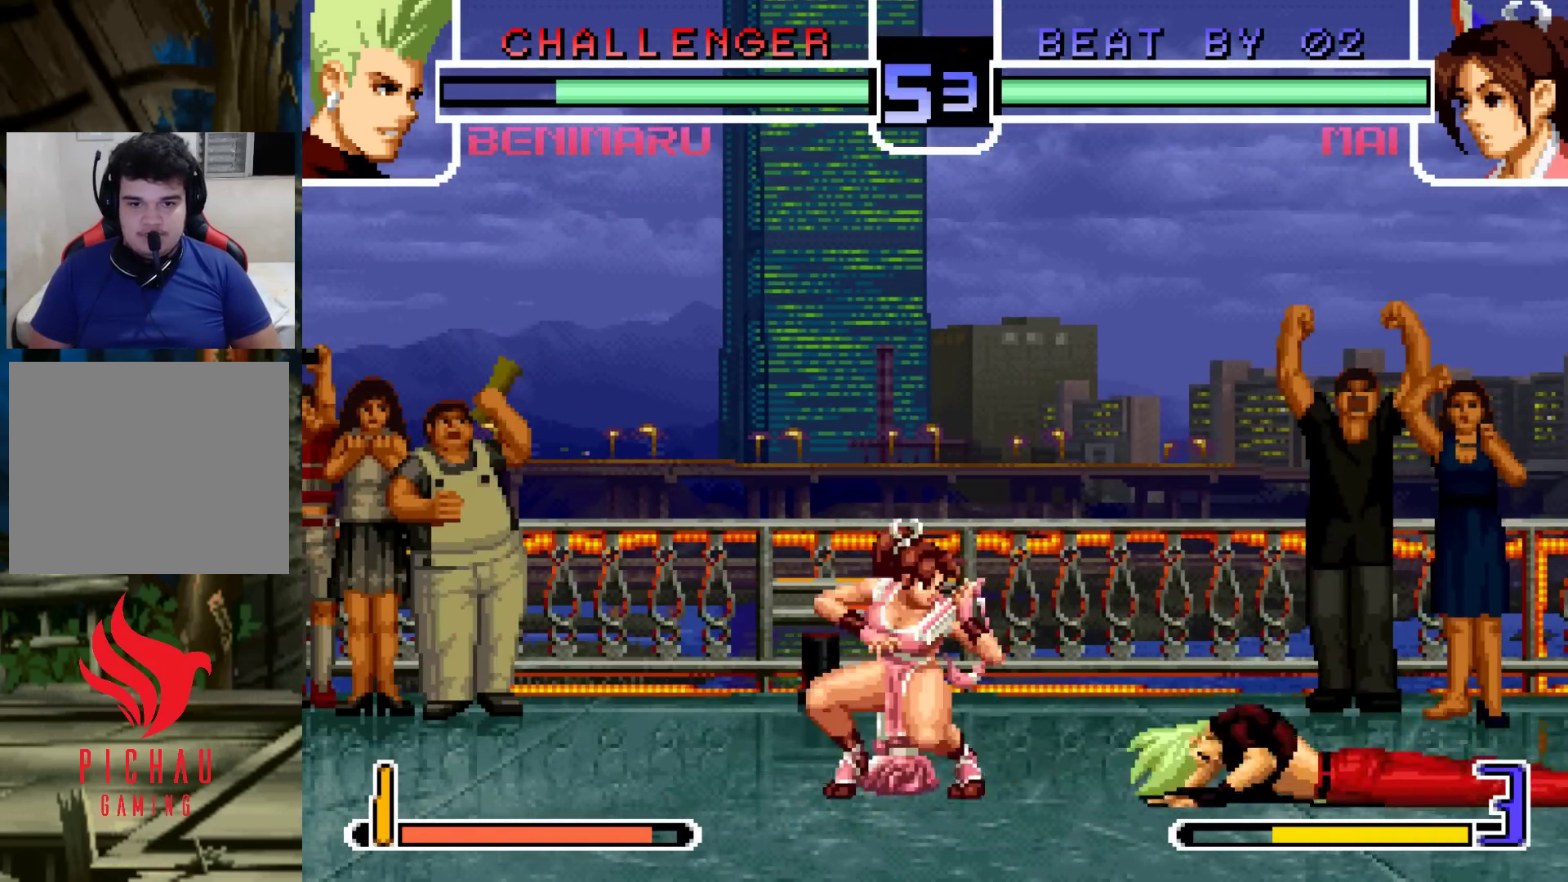
{"dt_ms": 1000, "buttons": [], "left_stick": "right"}
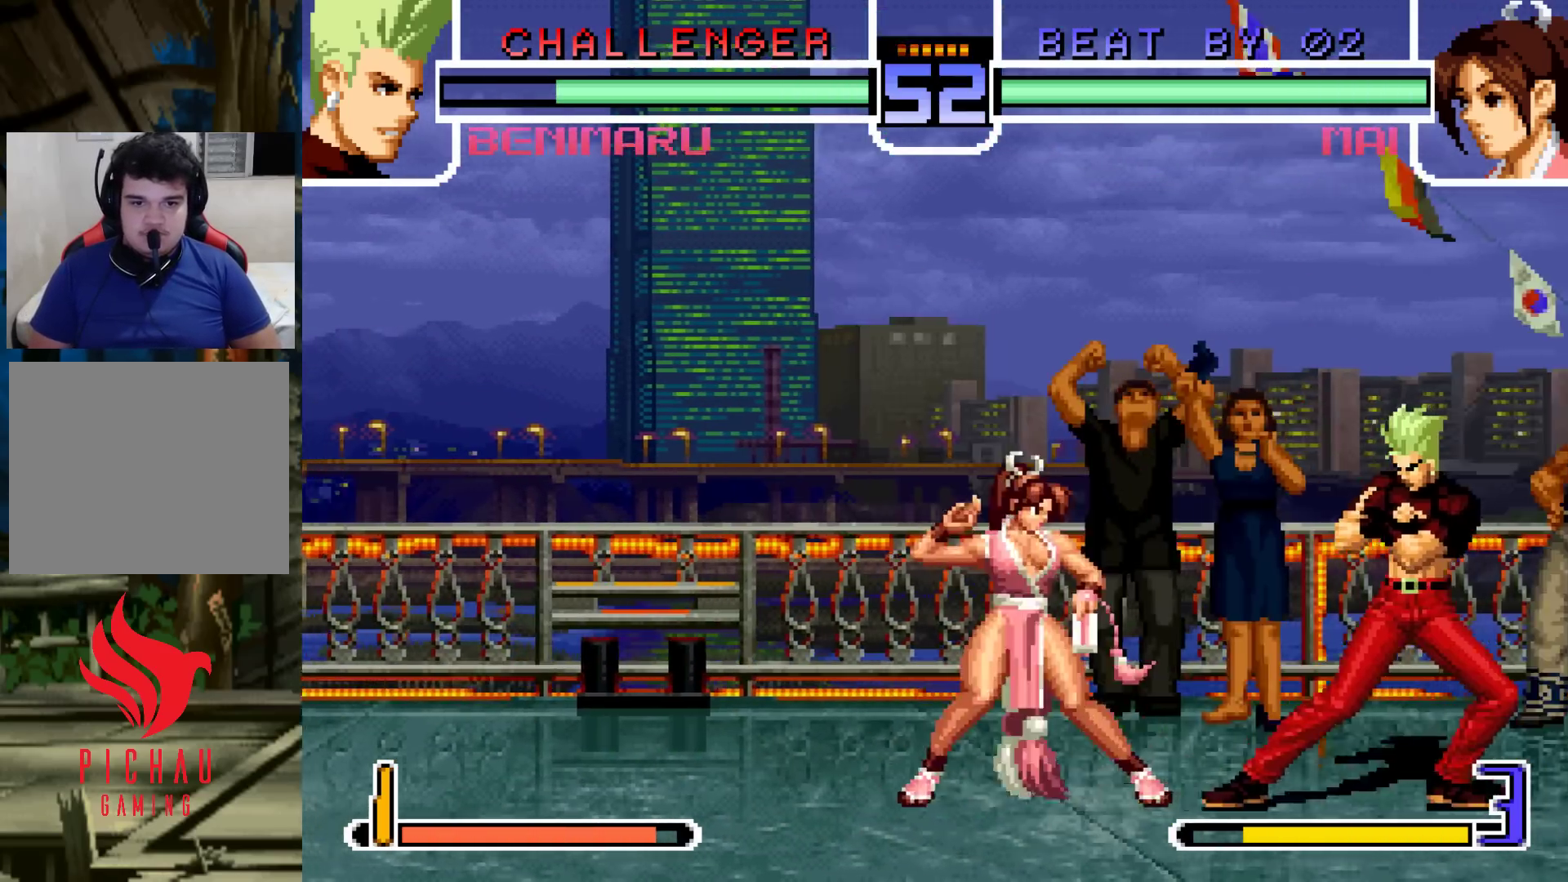
{"dt_ms": 1000, "buttons": [], "left_stick": "center"}
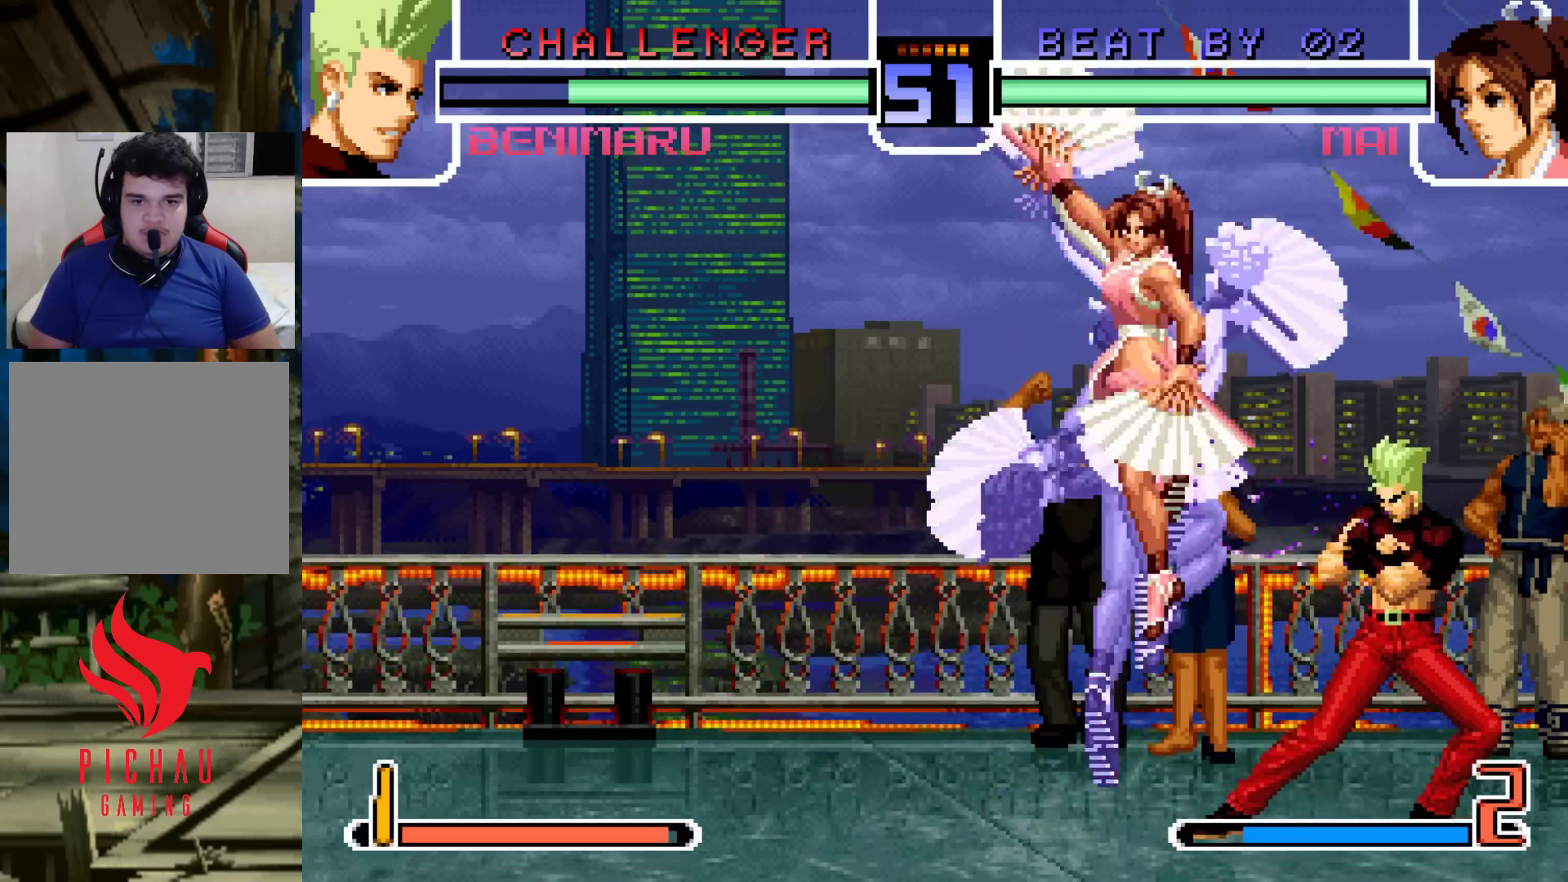
{"dt_ms": 500, "buttons": [], "left_stick": "center", "events": [[367, "left_stick", "up-left"], [433, "left_stick", "center"]]}
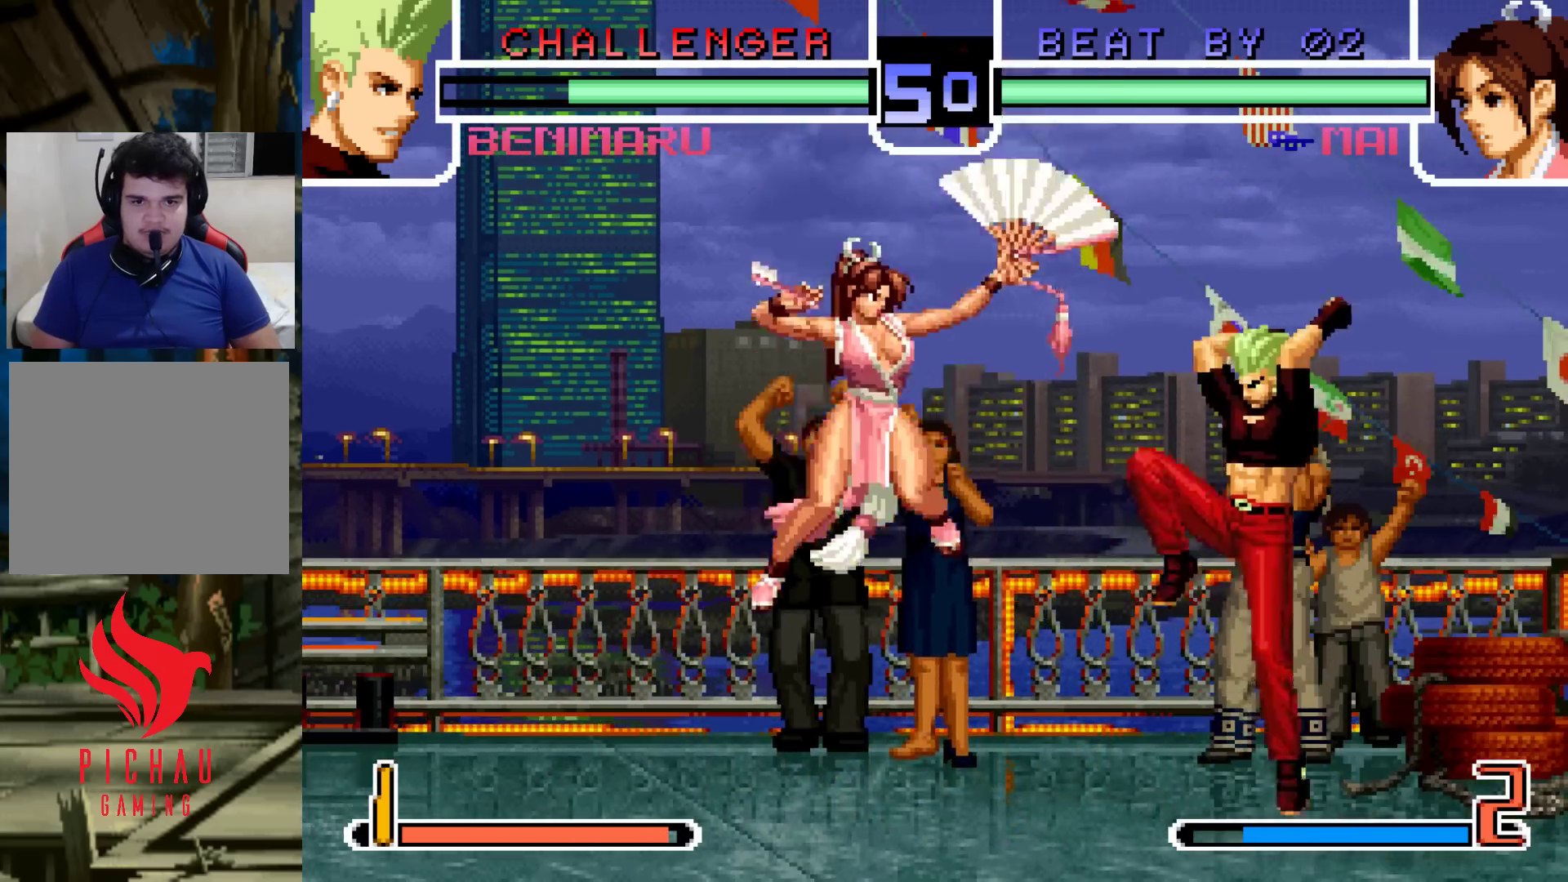
{"dt_ms": 1000, "buttons": [], "left_stick": "down"}
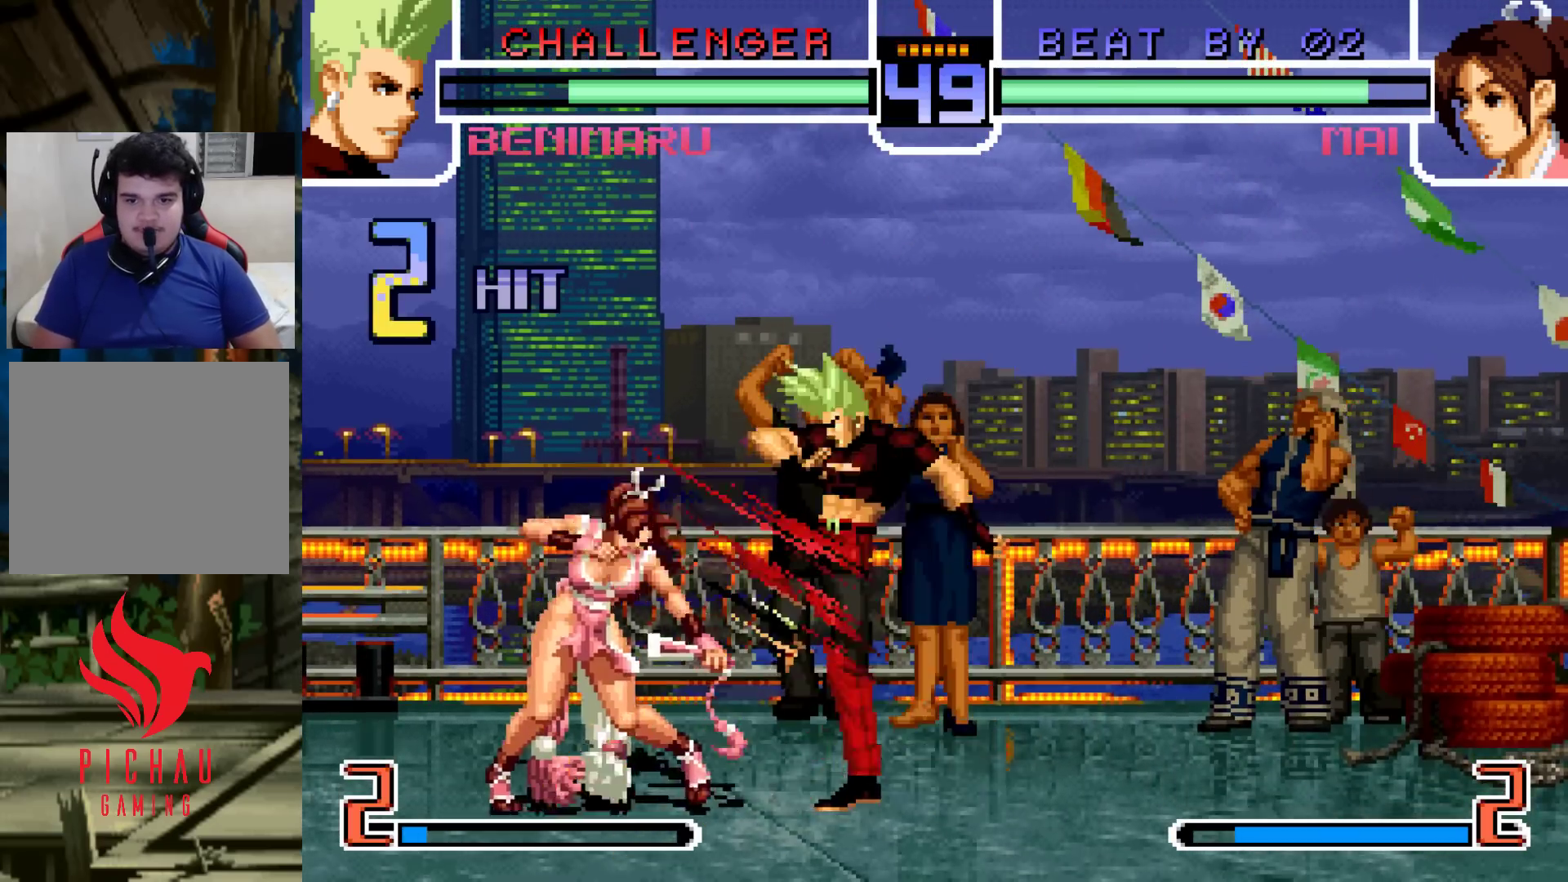
{"dt_ms": 500, "buttons": [], "left_stick": "center", "events": [[50, "TRIANGLE", "down"], [67, "left_stick", "up-right"], [133, "TRIANGLE", "up"], [200, "left_stick", "center"]]}
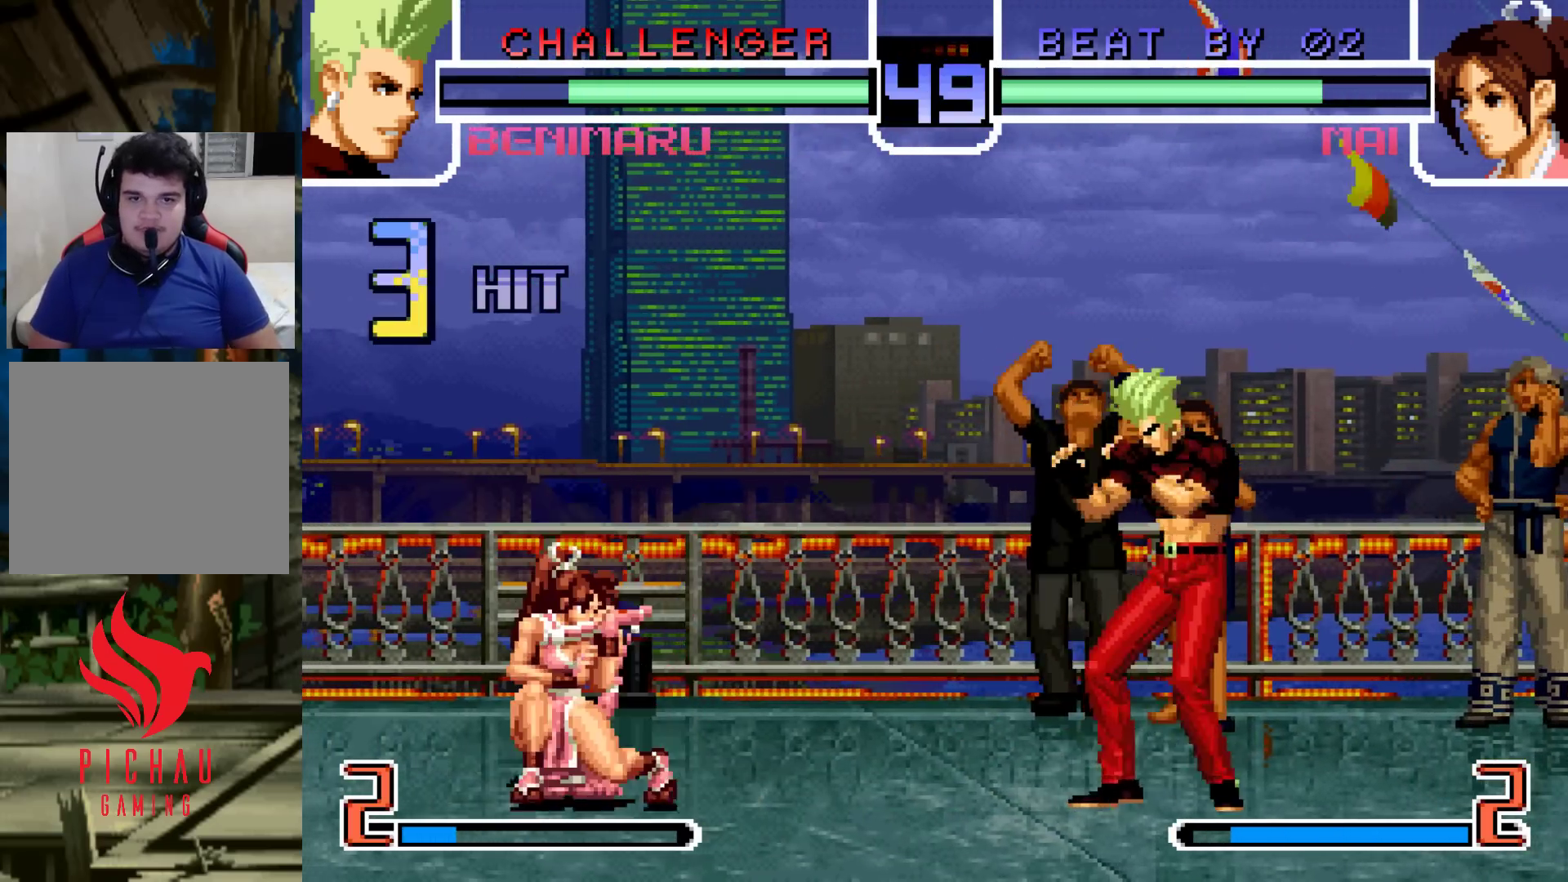
{"dt_ms": 500, "buttons": [], "left_stick": "center", "events": [[133, "left_stick", "left"], [217, "left_stick", "center"], [333, "CROSS", "down"], [333, "R1", "down"], [383, "R1", "up"], [400, "CROSS", "up"]]}
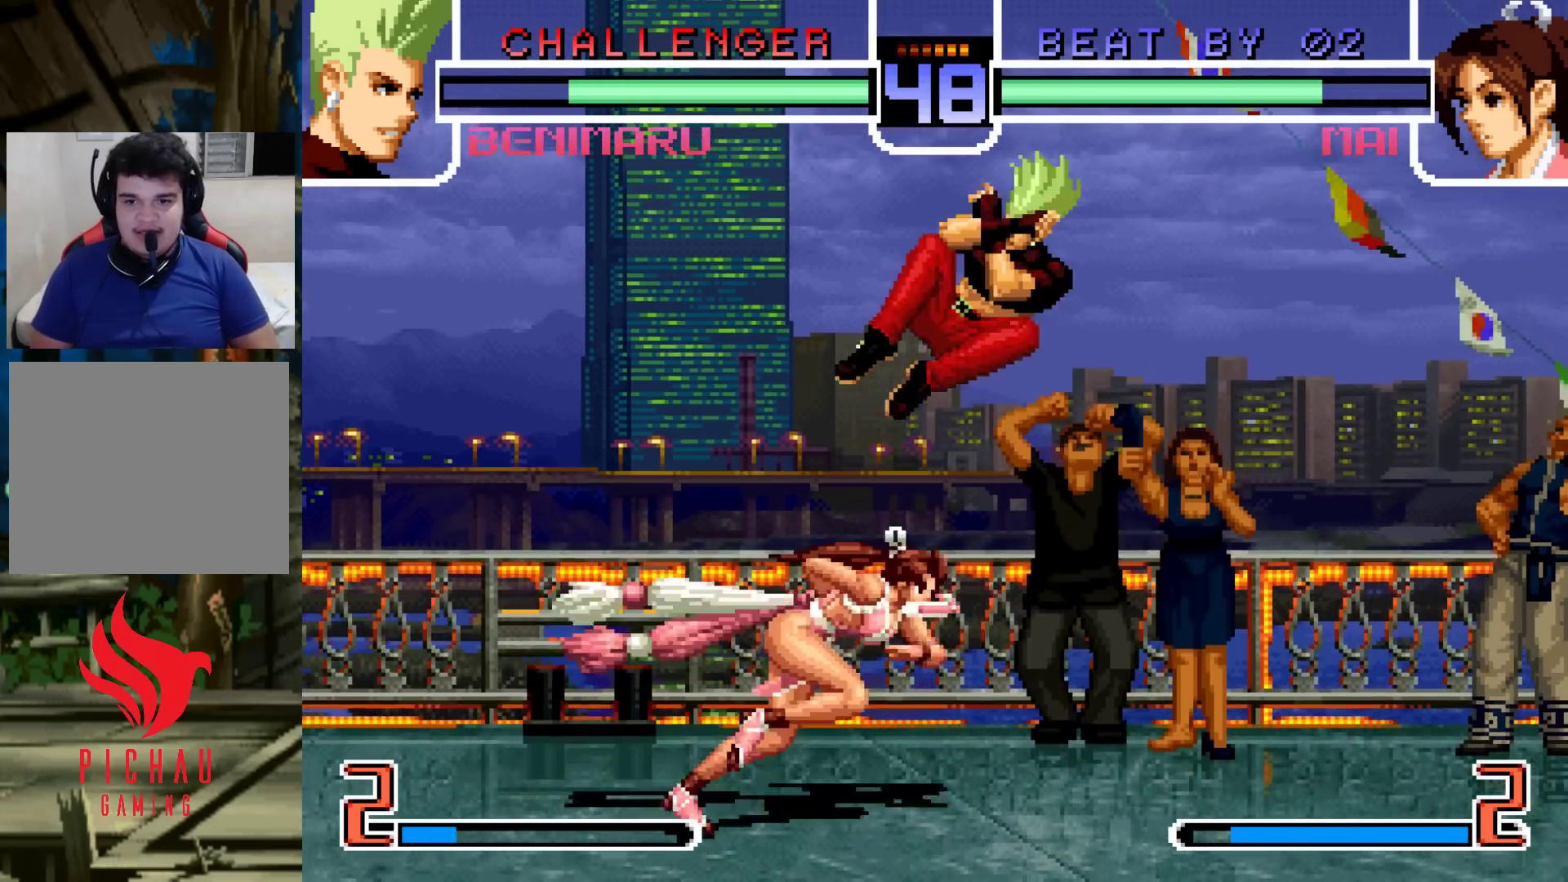
{"dt_ms": 500, "buttons": [], "left_stick": "down-left"}
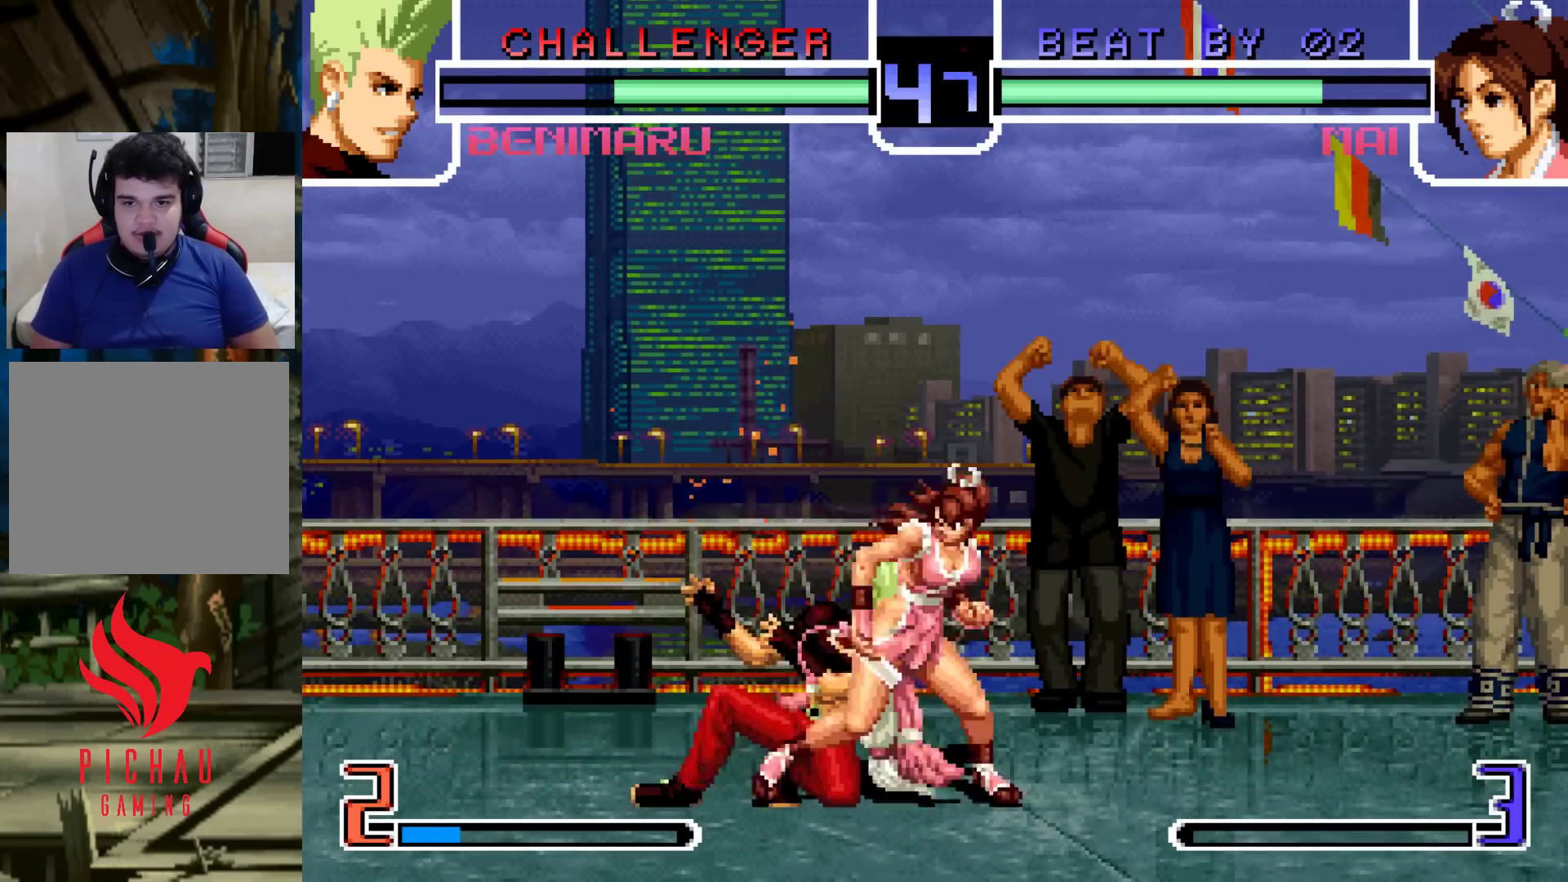
{"dt_ms": 500, "buttons": [], "left_stick": "down-left", "events": []}
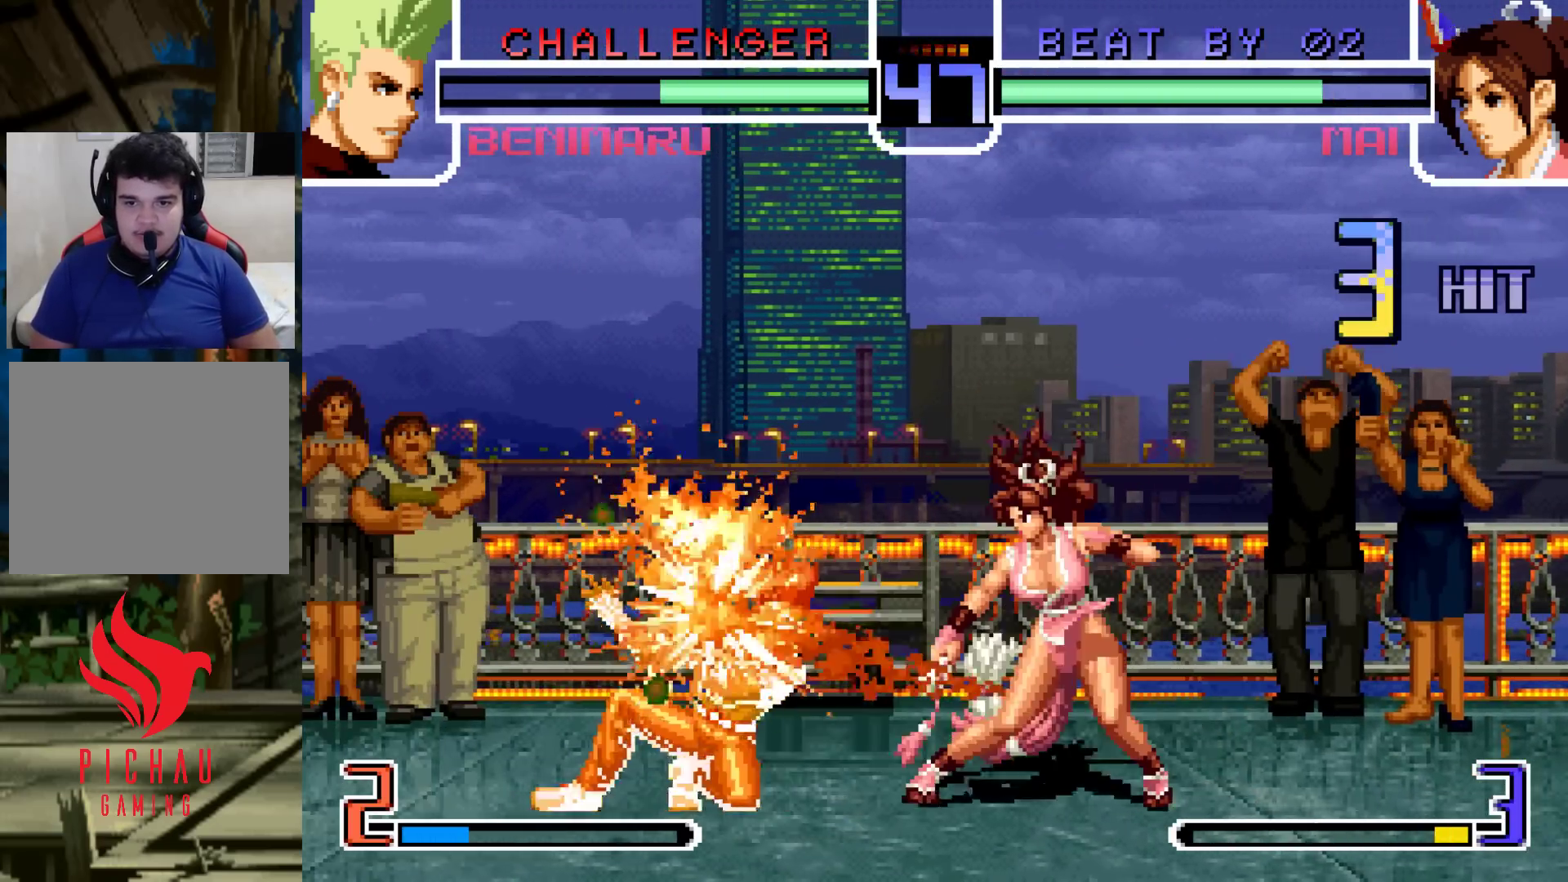
{"dt_ms": 500, "buttons": [], "left_stick": "up-right", "events": [[217, "left_stick", "center"], [333, "left_stick", "down"], [417, "left_stick", "up-right"]]}
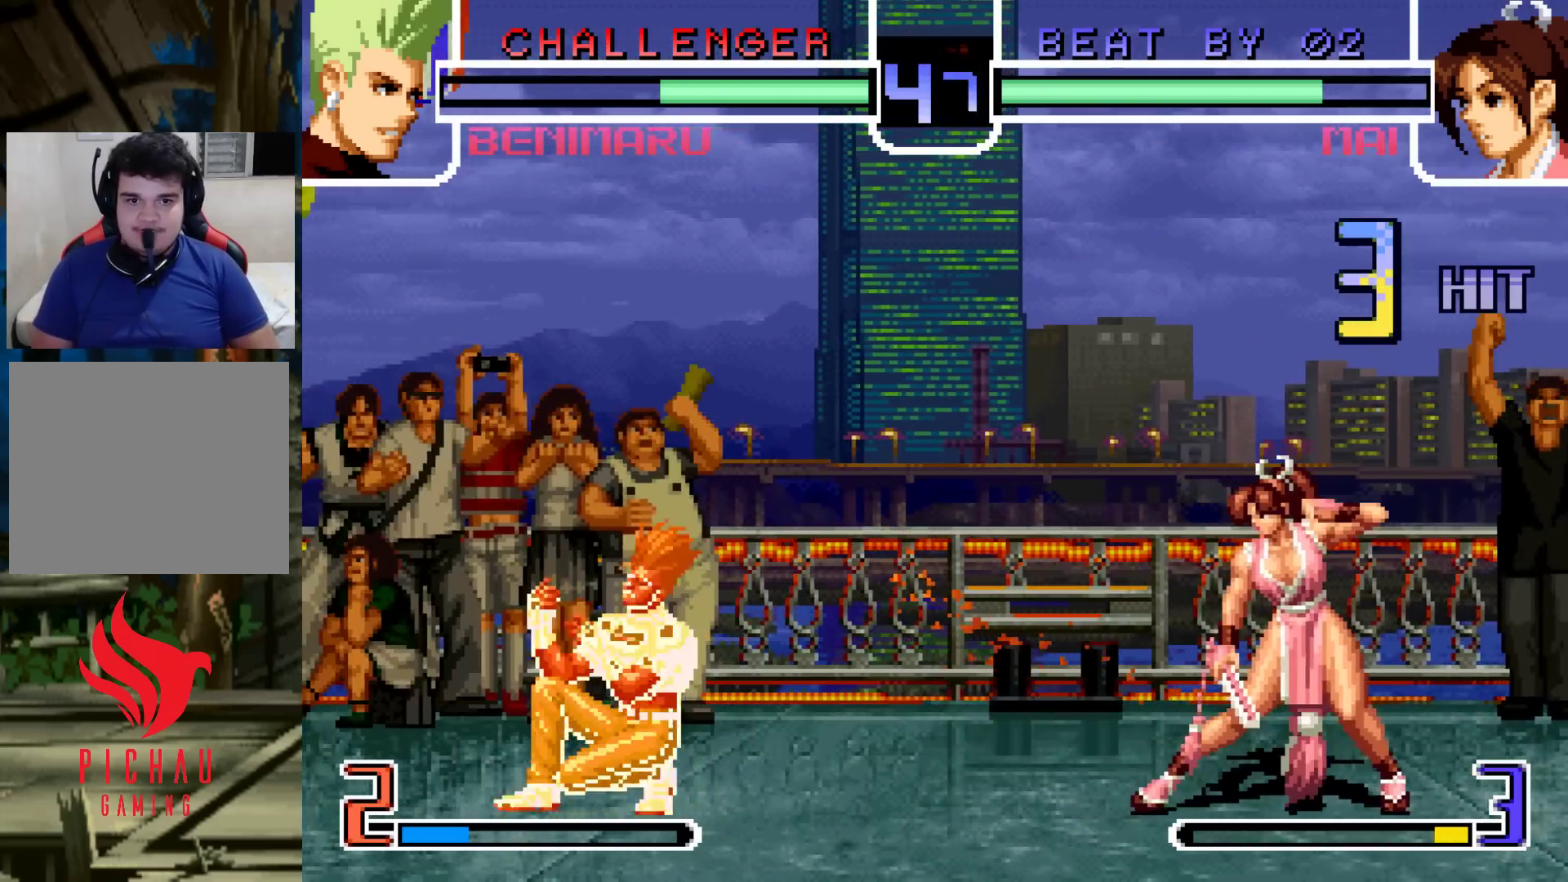
{"dt_ms": 500, "buttons": [], "left_stick": "center"}
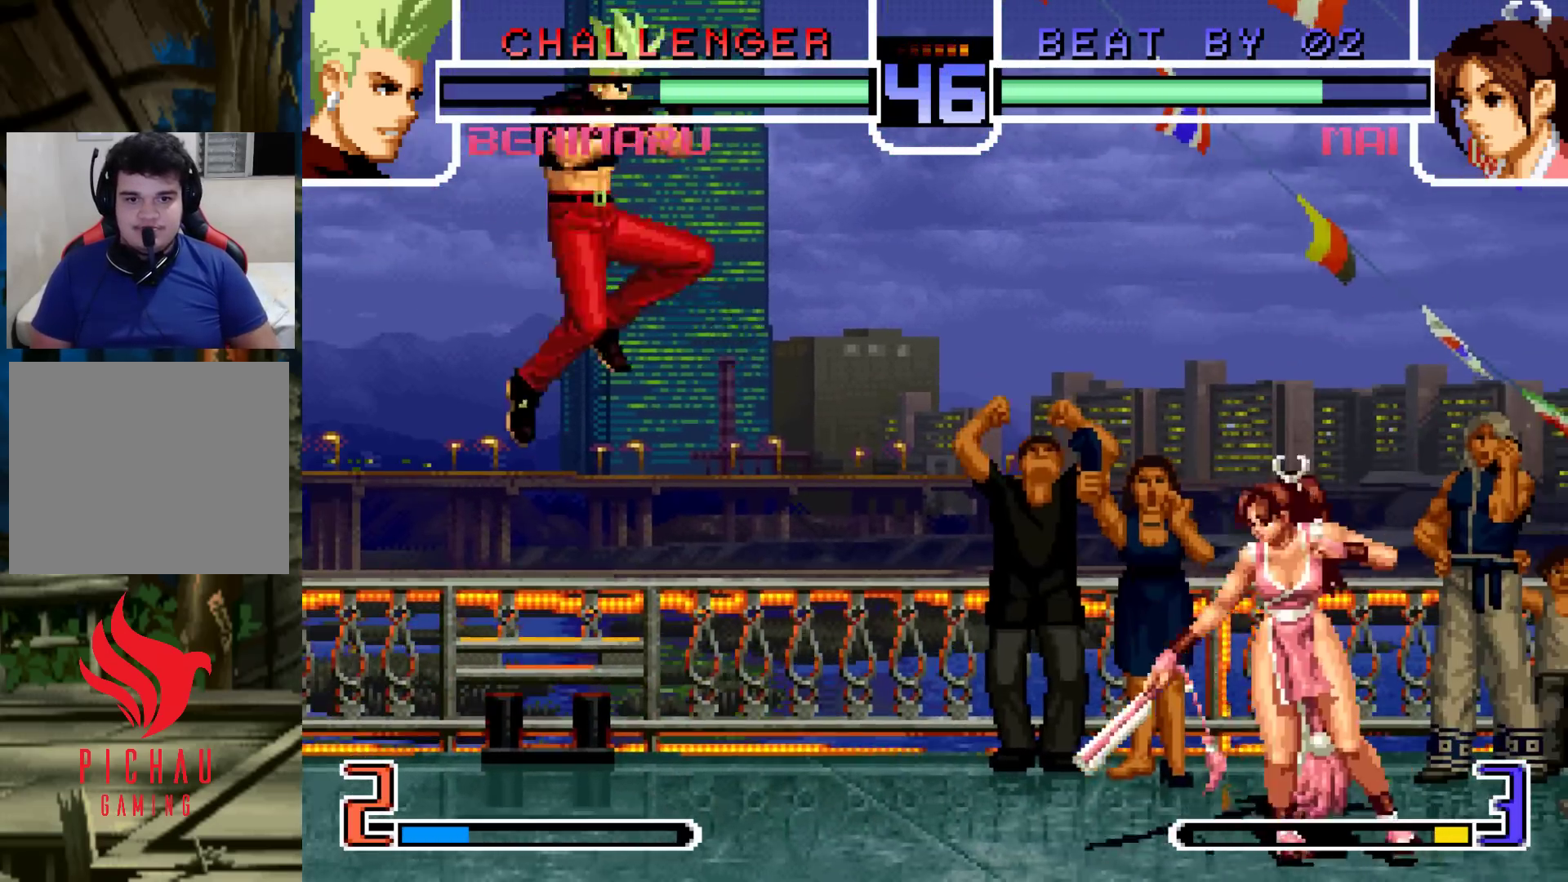
{"dt_ms": 500, "buttons": [], "left_stick": "down-left", "events": [[67, "left_stick", "down-left"]]}
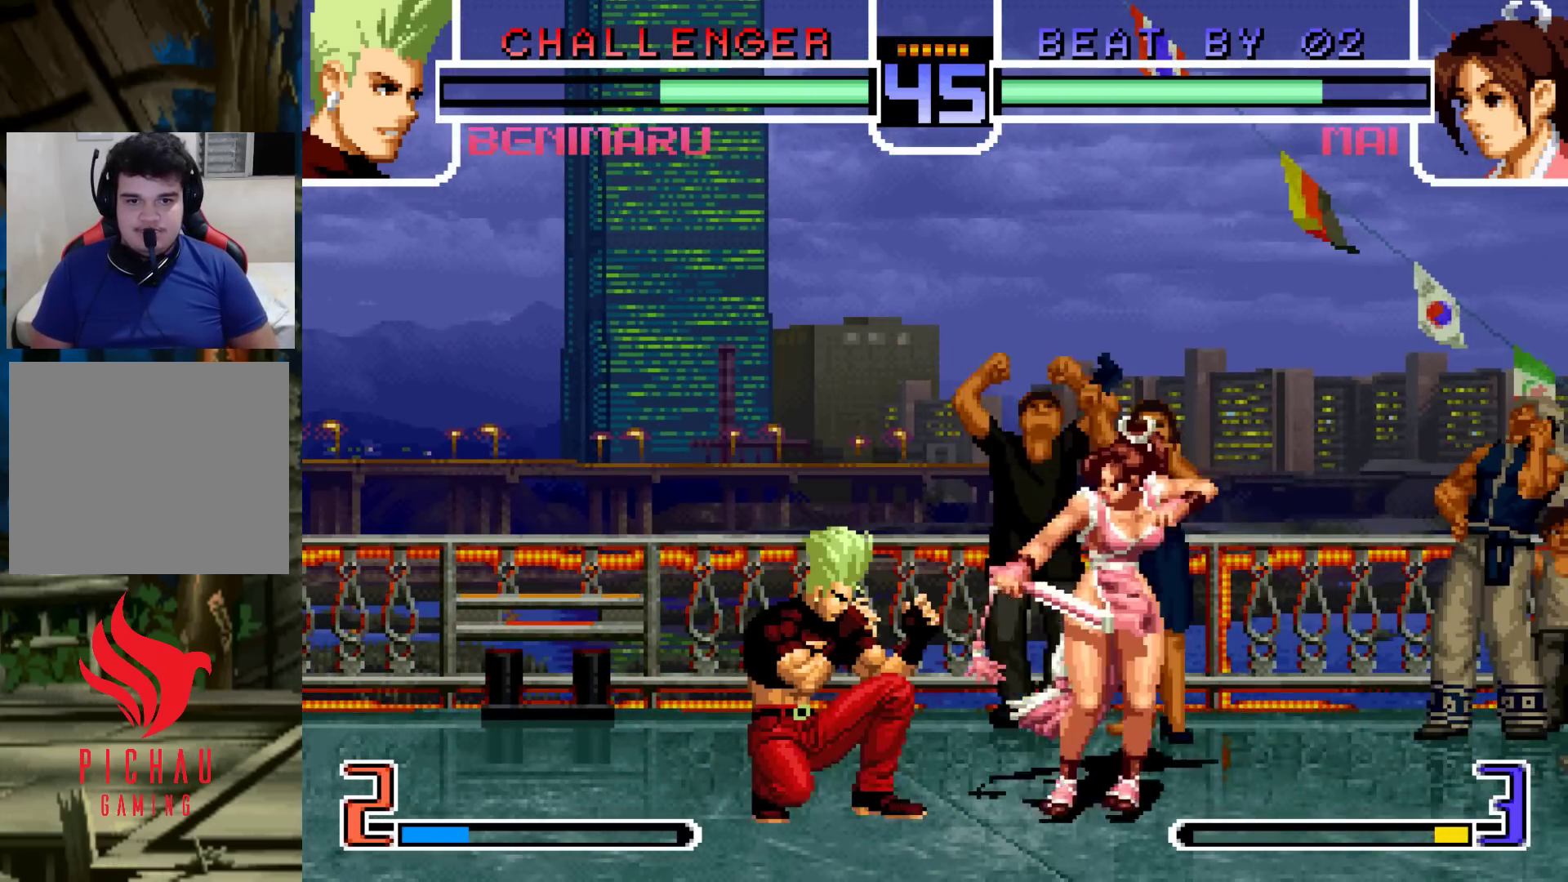
{"dt_ms": 500, "buttons": [], "left_stick": "down-left", "events": []}
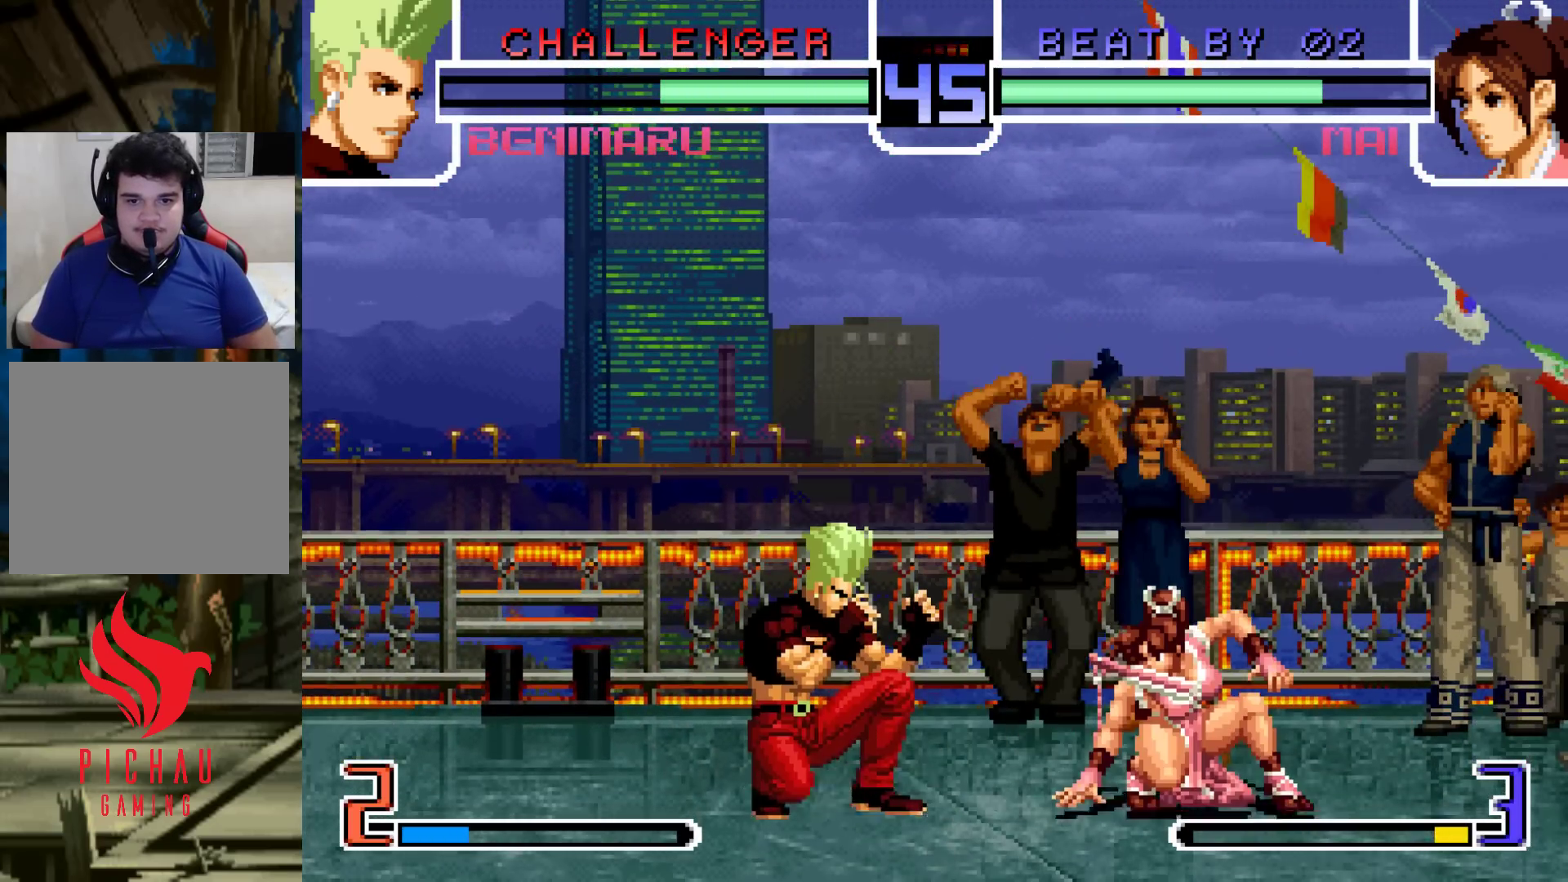
{"dt_ms": 500, "buttons": [], "left_stick": "center", "events": [[33, "SQUARE", "down"], [33, "TRIANGLE", "down"], [50, "left_stick", "center"], [83, "SQUARE", "up"], [100, "TRIANGLE", "up"]]}
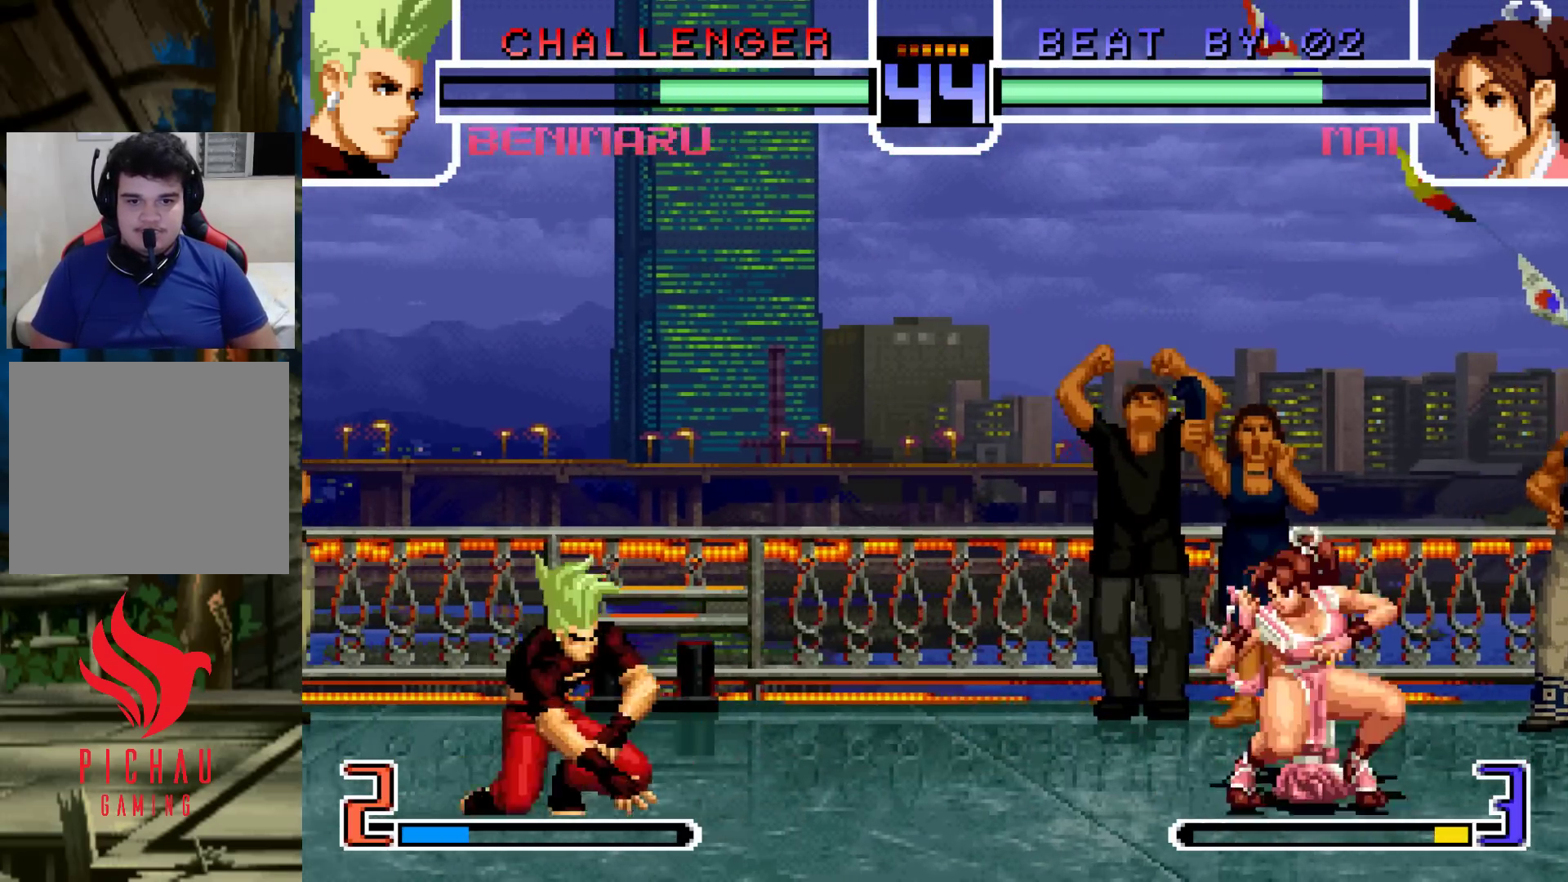
{"dt_ms": 500, "buttons": [], "left_stick": "center", "events": [[67, "left_stick", "down-right"], [133, "left_stick", "up-right"], [183, "left_stick", "center"], [233, "CROSS", "down"], [283, "CROSS", "up"]]}